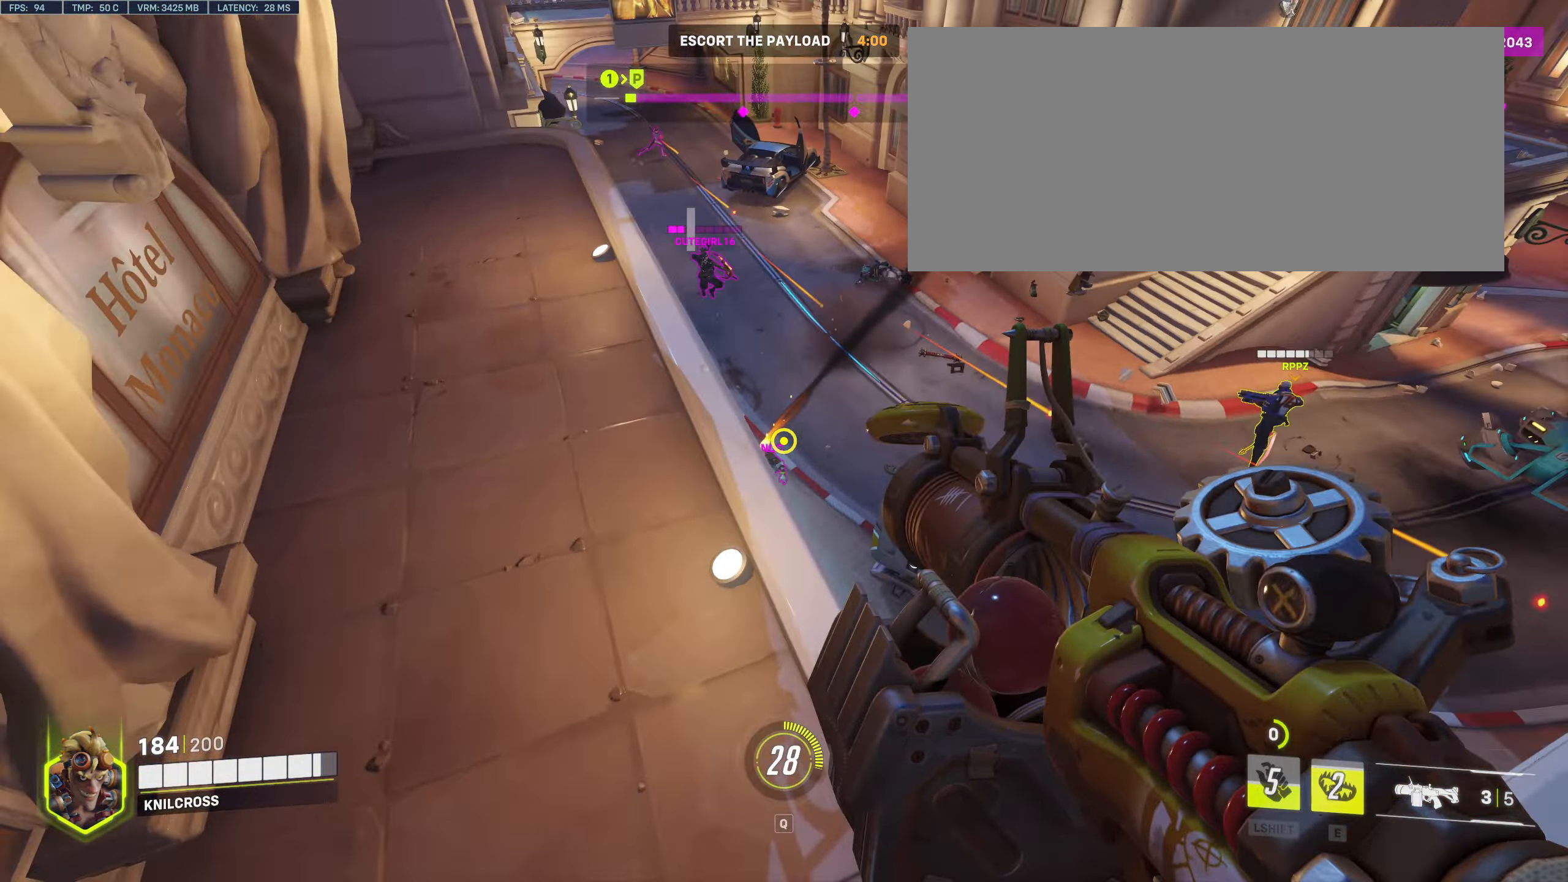
Gameplay with keyboard and mouse; each line is a JSON object with the keys and mouse buttons held at the frame after it. "events" lists presses ("down") and releases ("up") of "a", "alt", "ctrl", "d", "e", "f", "q", "r", "s", "shift", "space", "w", "mouse_left", "mouse_wheel", "mouse_right", "mouse_mb4" and "mouse_mb5" between this image and that frame as [ms after this image, input, new state], when the widget could be followed in between. "mouse_left", "mouse_wheel", "mouse_right", "mouse_mb4", "mouse_mb5" = the "left", "wheel", "right", "mb4", "mb5" buttons of the "mouse" list. No other keys are recorded. "wheel" means that the mouse wheel is clicked or scrolled. Mouse movement is not recorded.
{"keys": ["d", "s"], "mouse": ["left"], "events": [[250, "space", "down"], [400, "space", "up"], [450, "mouse_left", "down"], [500, "s", "down"]]}
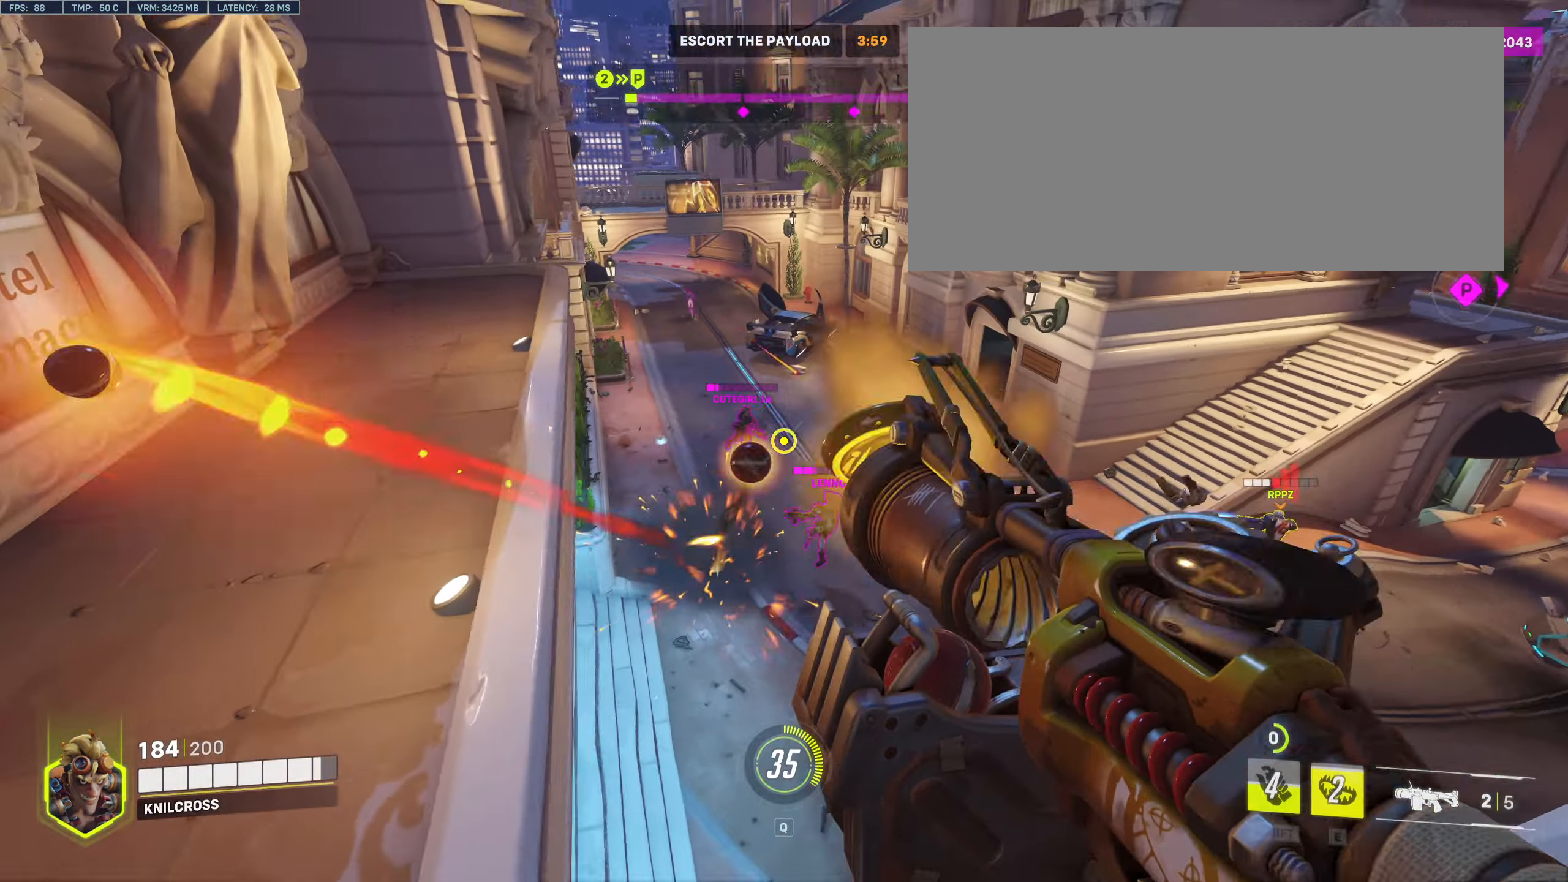
{"keys": ["a"], "mouse": [], "events": [[33, "shift", "down"], [133, "mouse_left", "up"], [150, "shift", "up"], [200, "mouse_left", "down"], [250, "d", "up"], [333, "a", "down"], [333, "mouse_left", "up"], [433, "s", "up"]]}
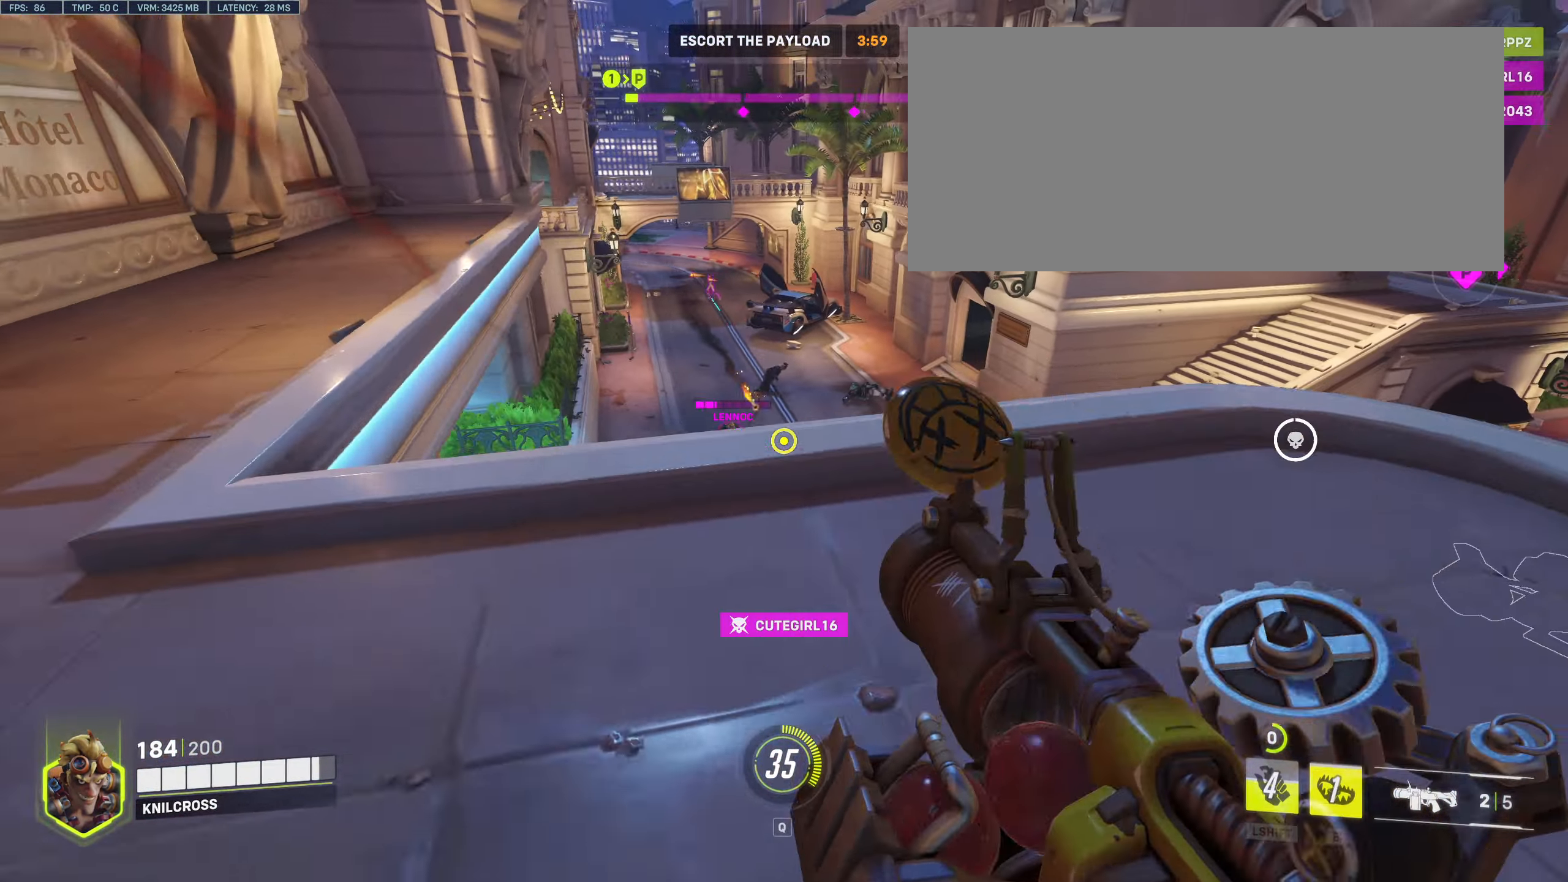
{"keys": ["a"], "mouse": [], "events": [[100, "space", "down"], [183, "space", "up"], [383, "mouse_right", "down"], [466, "mouse_right", "up"]]}
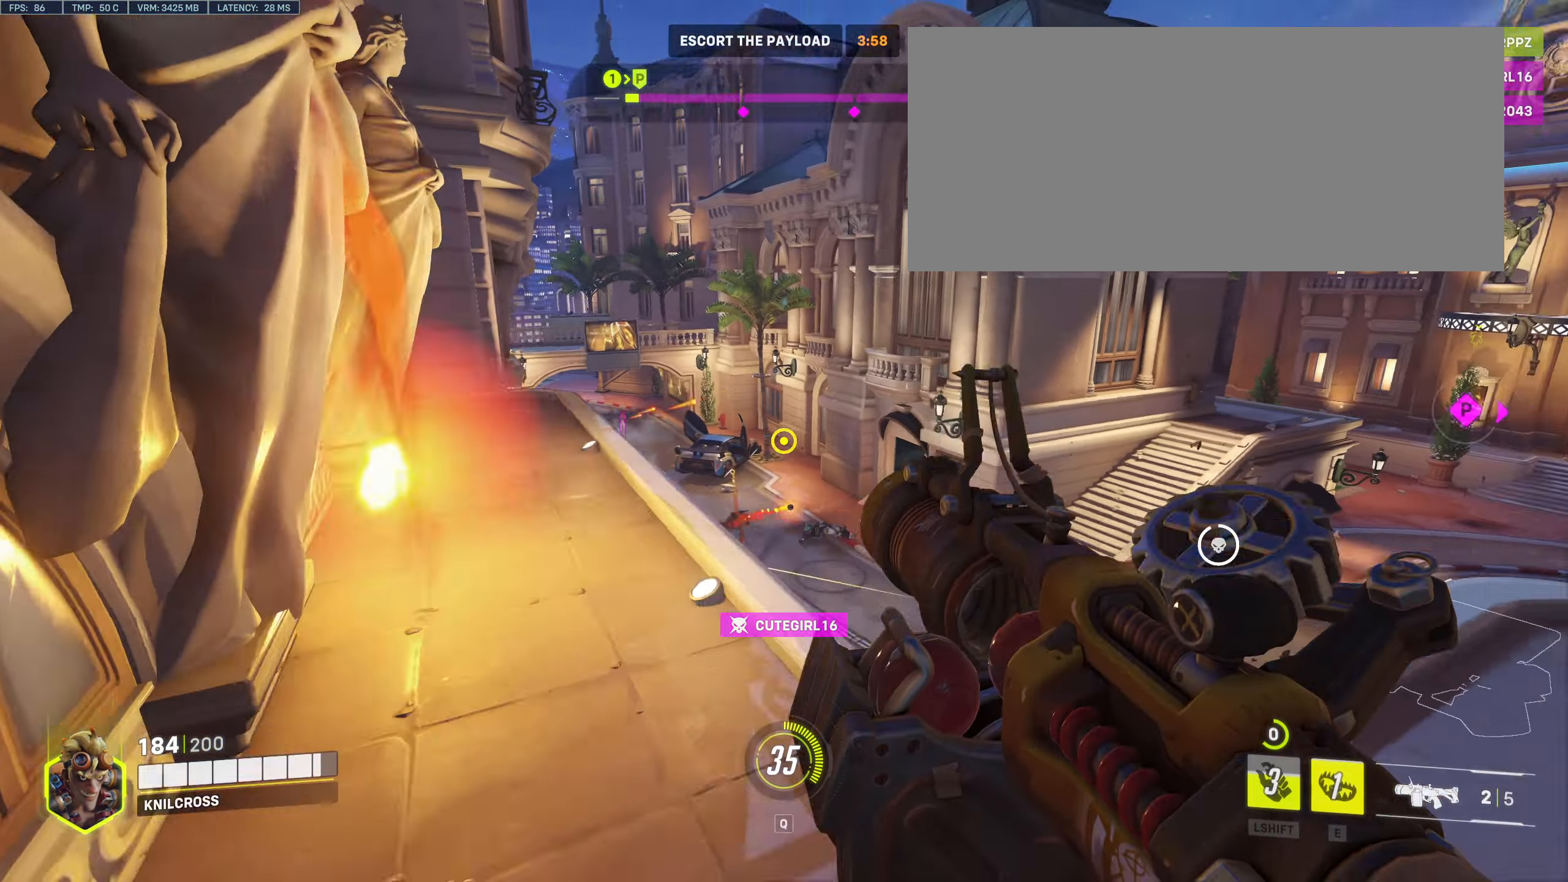
{"keys": ["d", "w"], "mouse": [], "events": [[66, "w", "down"], [166, "a", "up"], [366, "space", "down"], [483, "d", "down"], [500, "space", "up"]]}
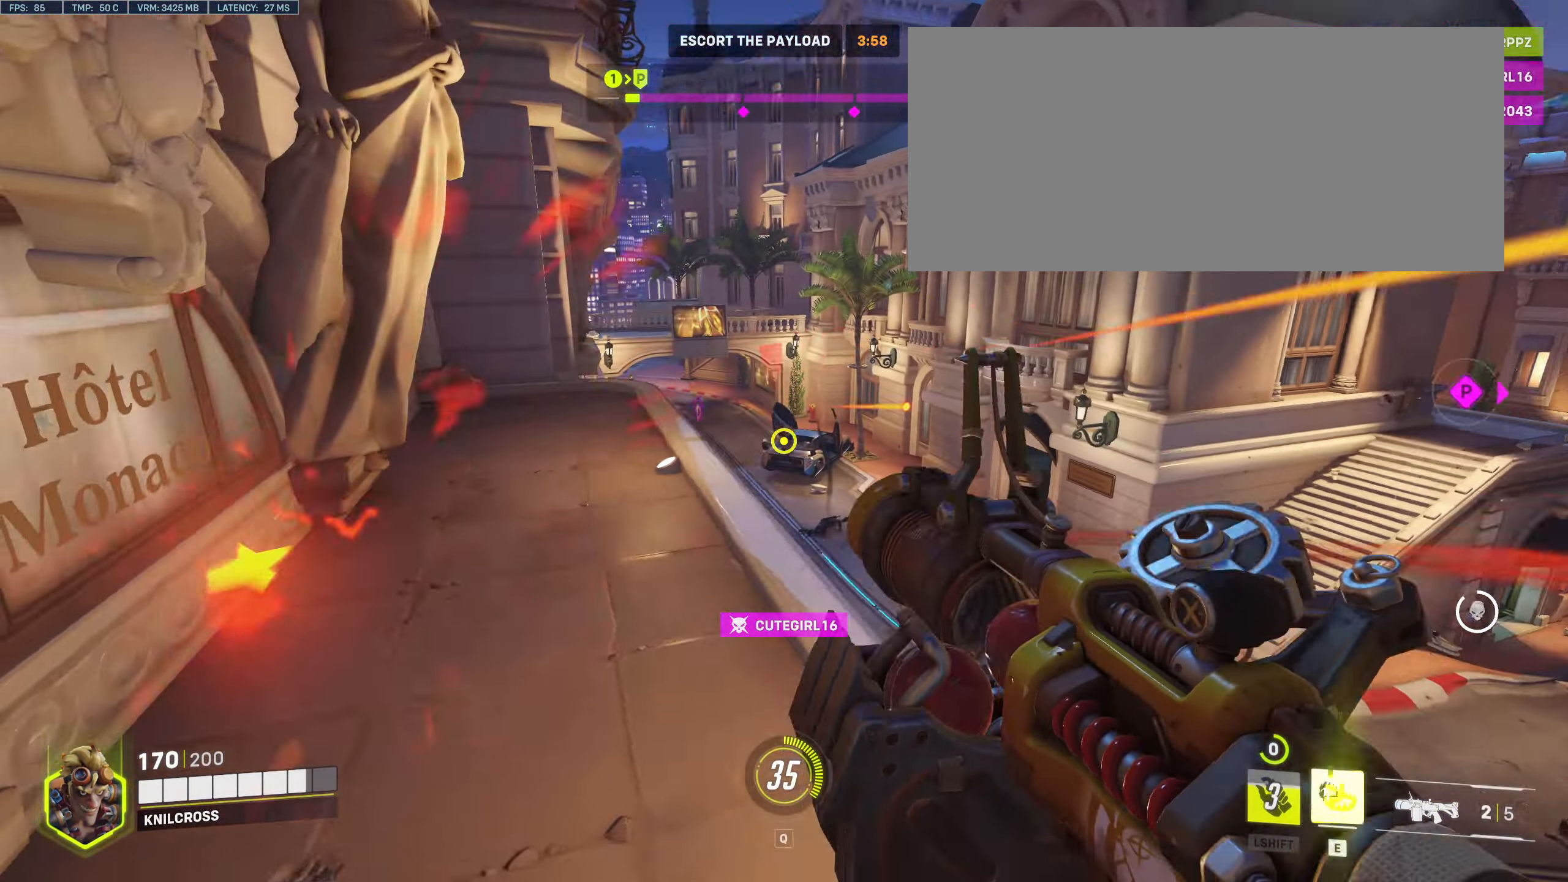
{"keys": ["a", "shift"], "mouse": [], "events": [[183, "shift", "down"], [200, "w", "up"], [216, "d", "up"], [233, "shift", "up"], [266, "a", "down"], [466, "shift", "down"]]}
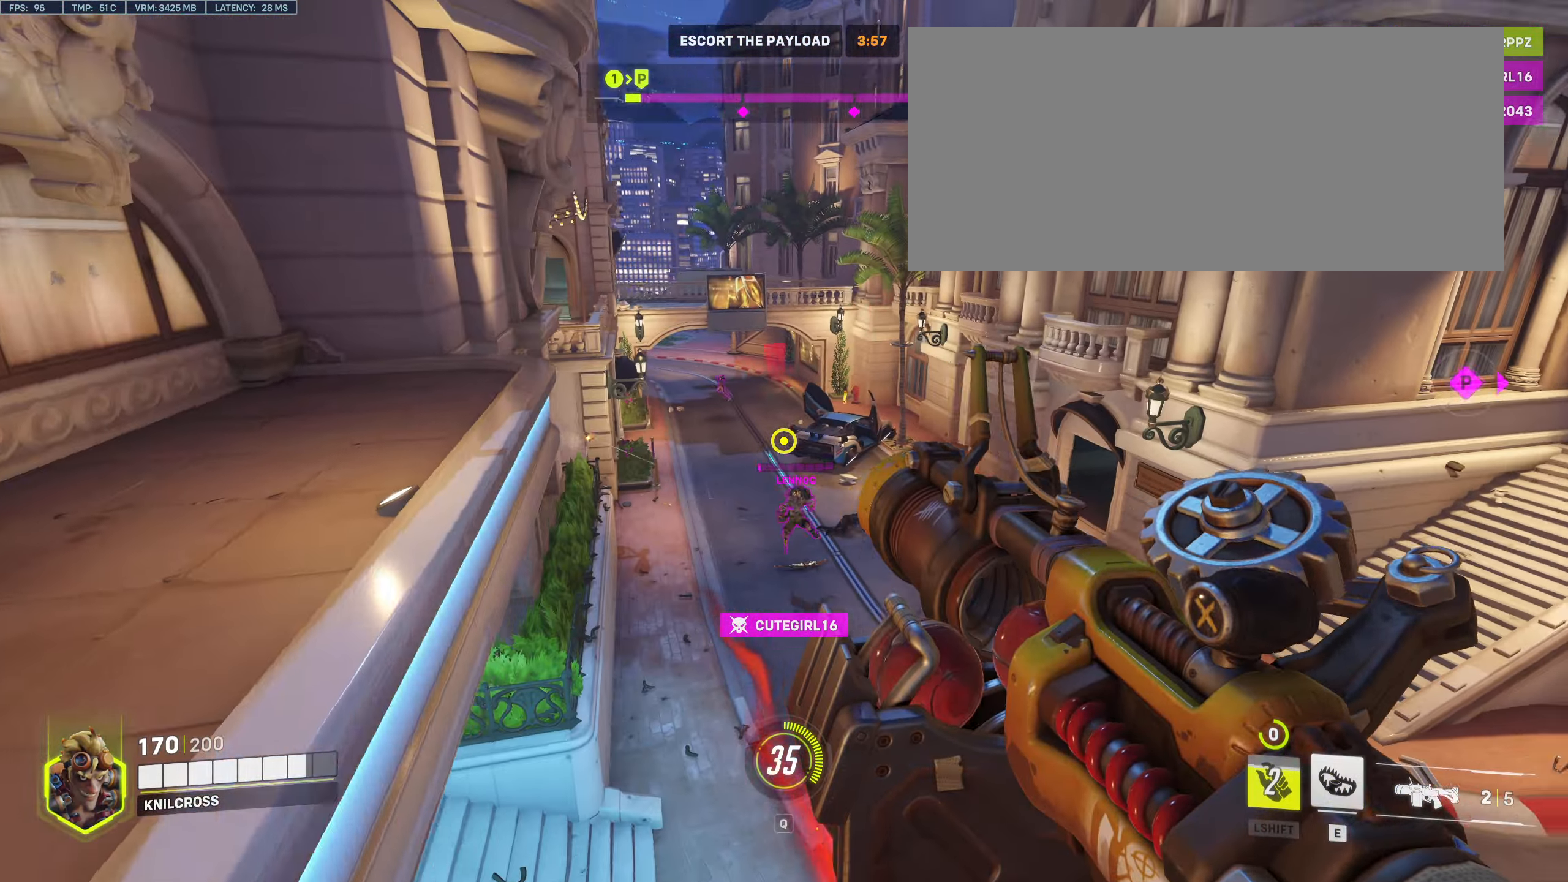
{"keys": ["s"], "mouse": [], "events": [[16, "mouse_left", "down"], [66, "s", "down"], [83, "shift", "up"], [133, "mouse_left", "up"], [166, "a", "up"], [183, "mouse_left", "down"], [333, "mouse_left", "up"]]}
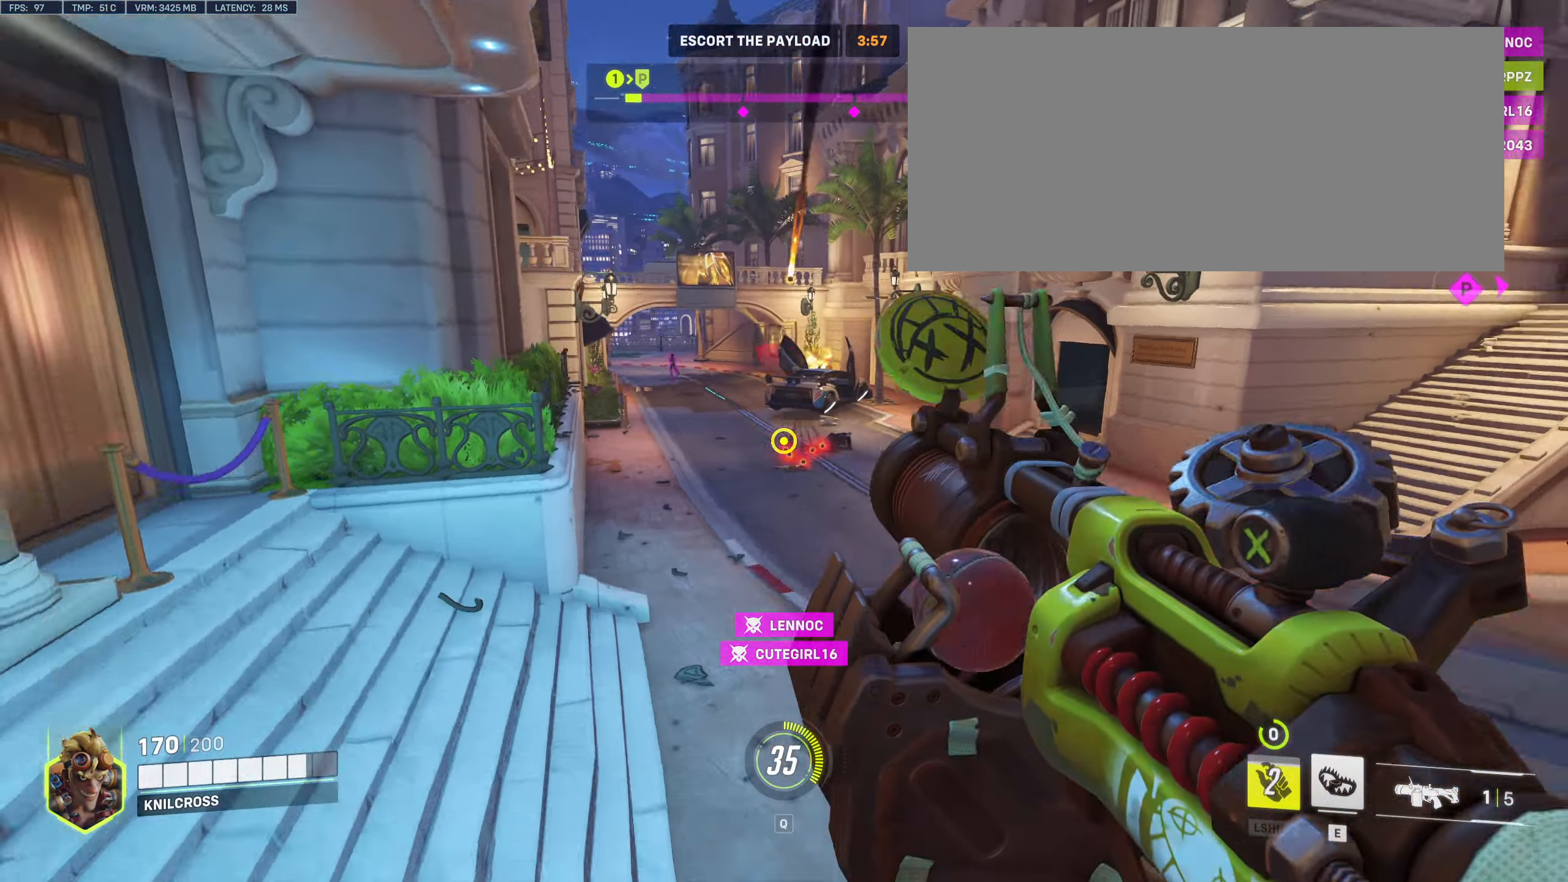
{"keys": ["d"], "mouse": [], "events": [[33, "d", "down"], [83, "s", "up"], [100, "space", "down"], [183, "mouse_left", "down"], [217, "space", "up"], [283, "mouse_left", "up"], [350, "space", "down"], [467, "space", "up"]]}
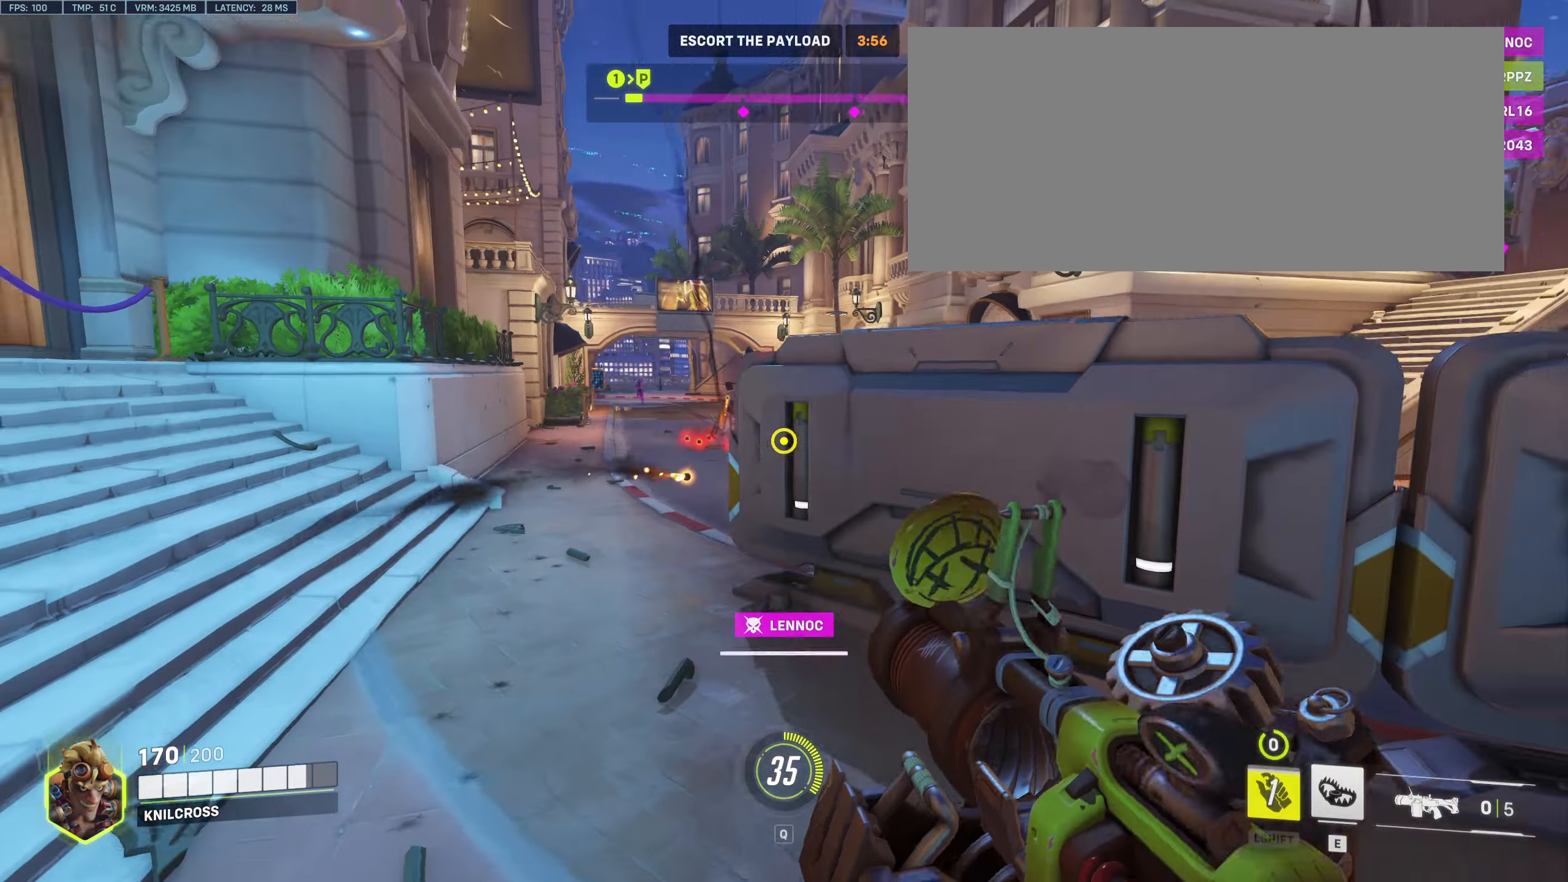
{"keys": ["d"], "mouse": [], "events": []}
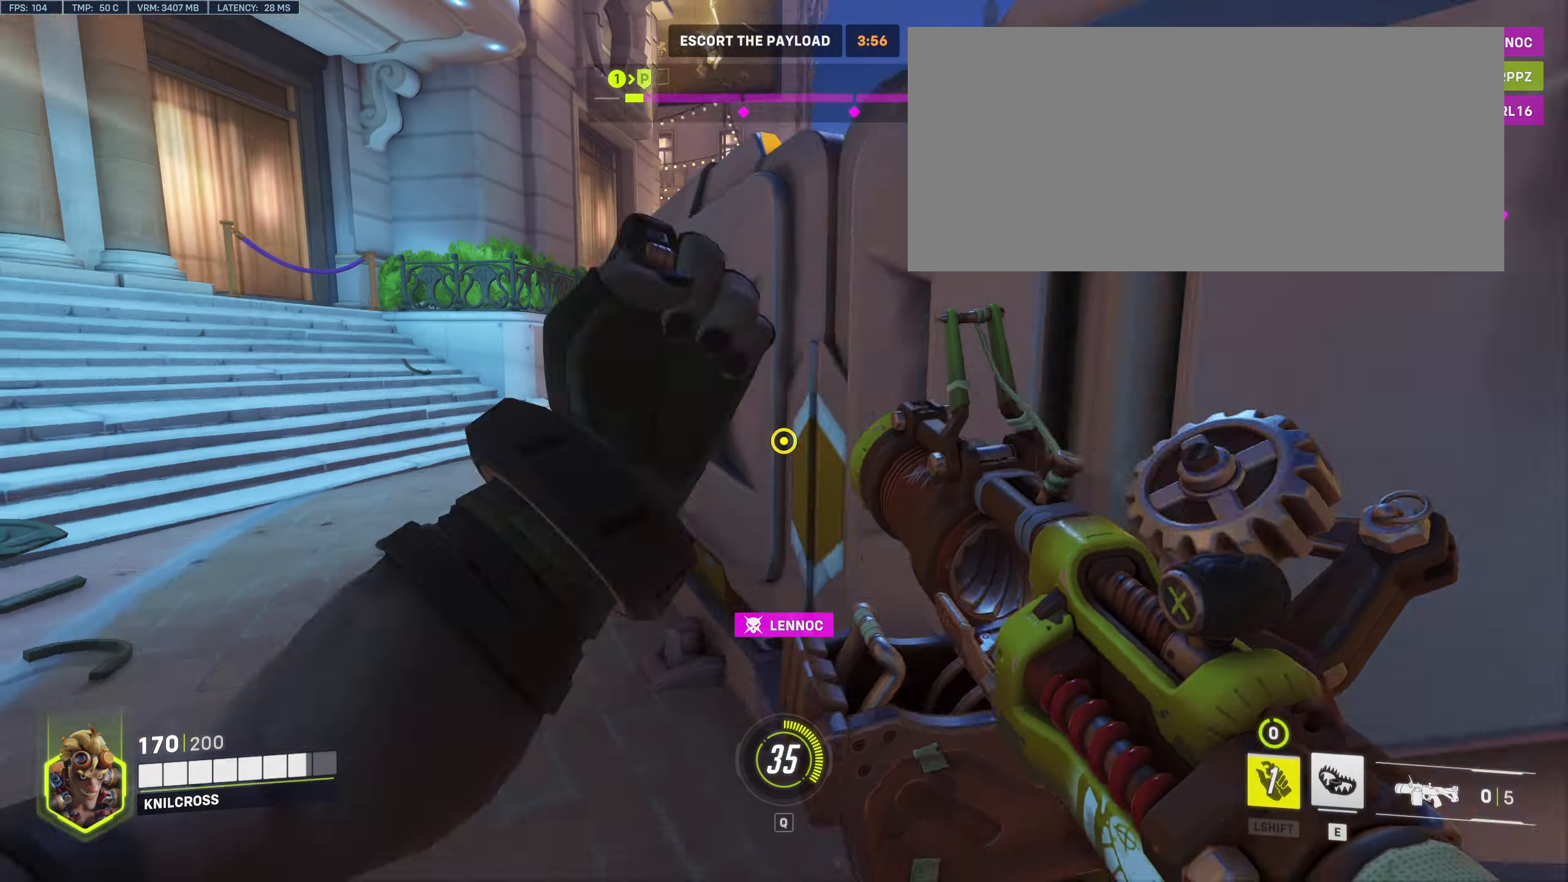
{"keys": ["s"], "mouse": [], "events": [[17, "r", "down"], [167, "r", "up"], [233, "s", "down"], [400, "d", "up"]]}
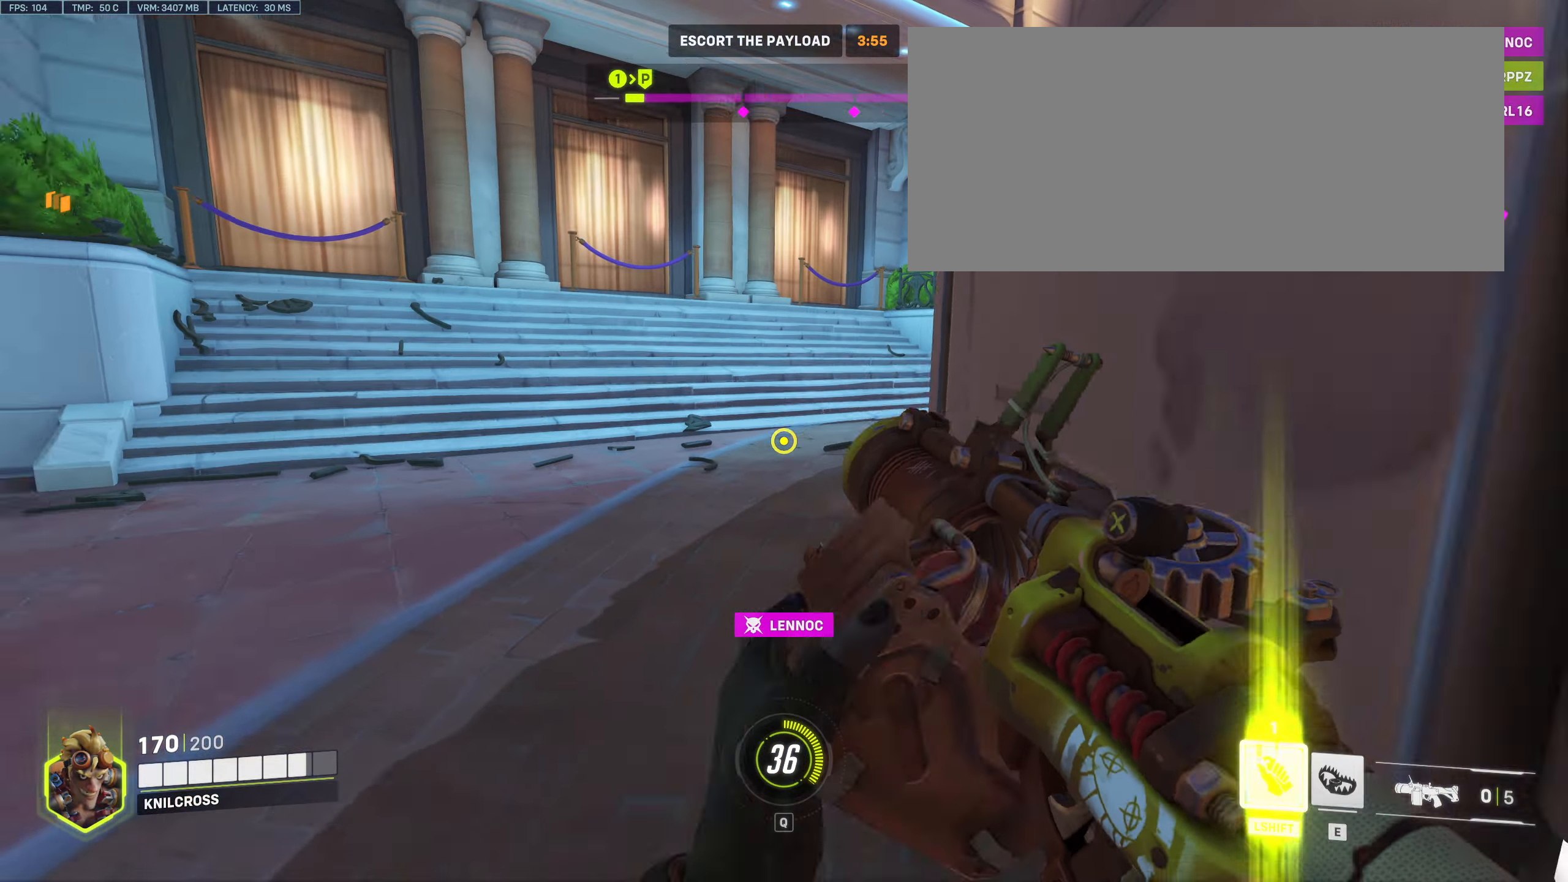
{"keys": ["w"], "mouse": [], "events": [[300, "s", "up"], [317, "shift", "down"], [383, "w", "down"], [450, "shift", "up"]]}
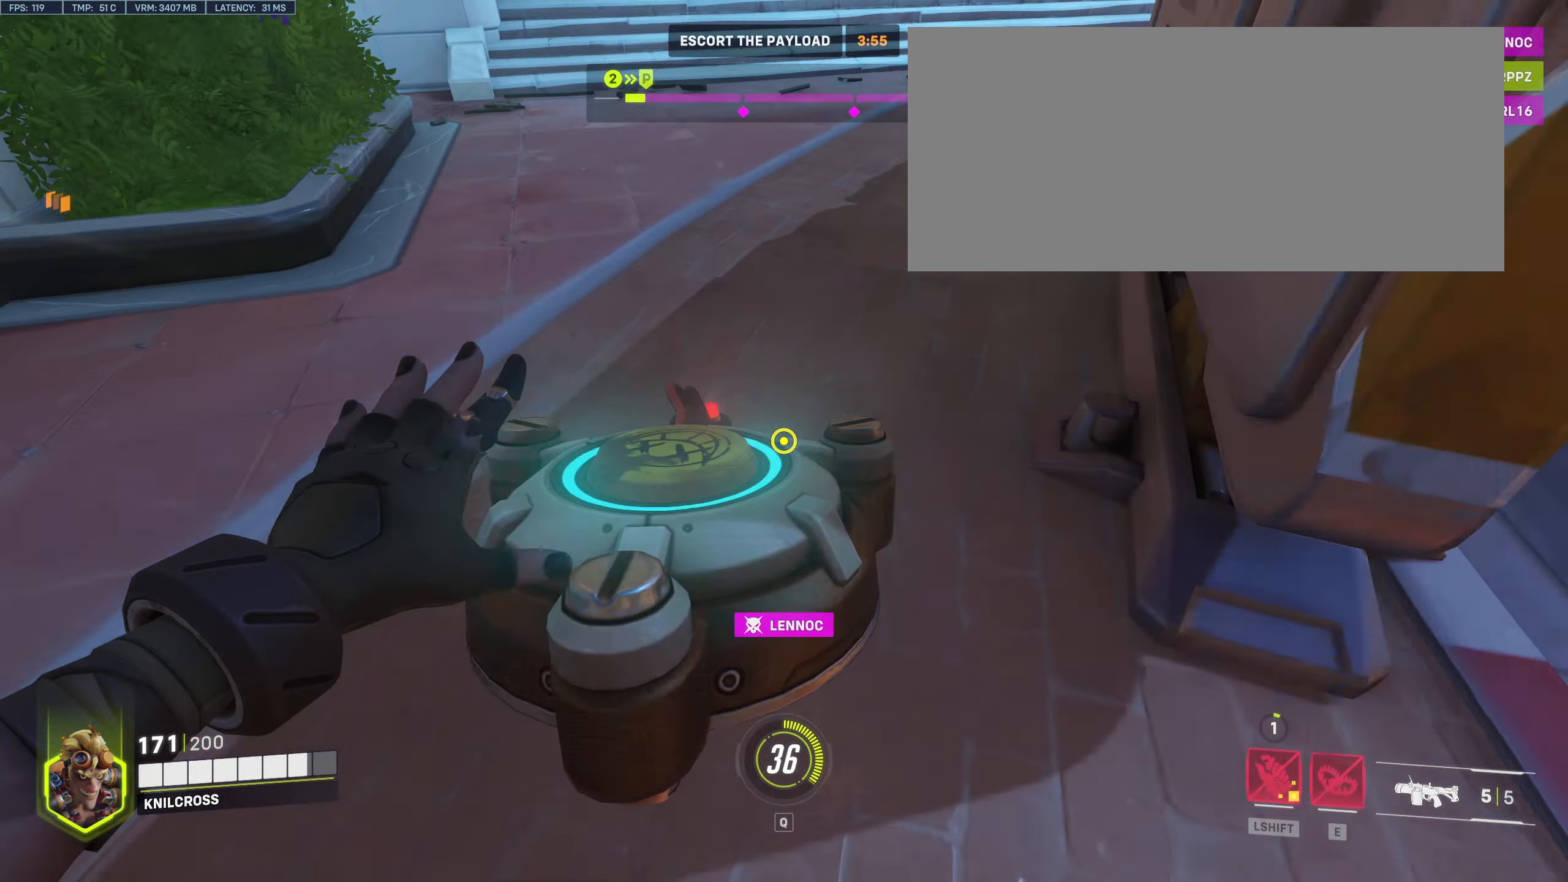
{"keys": ["w"], "mouse": [], "events": [[100, "space", "down"], [233, "space", "up"], [267, "mouse_right", "down"], [383, "mouse_right", "up"]]}
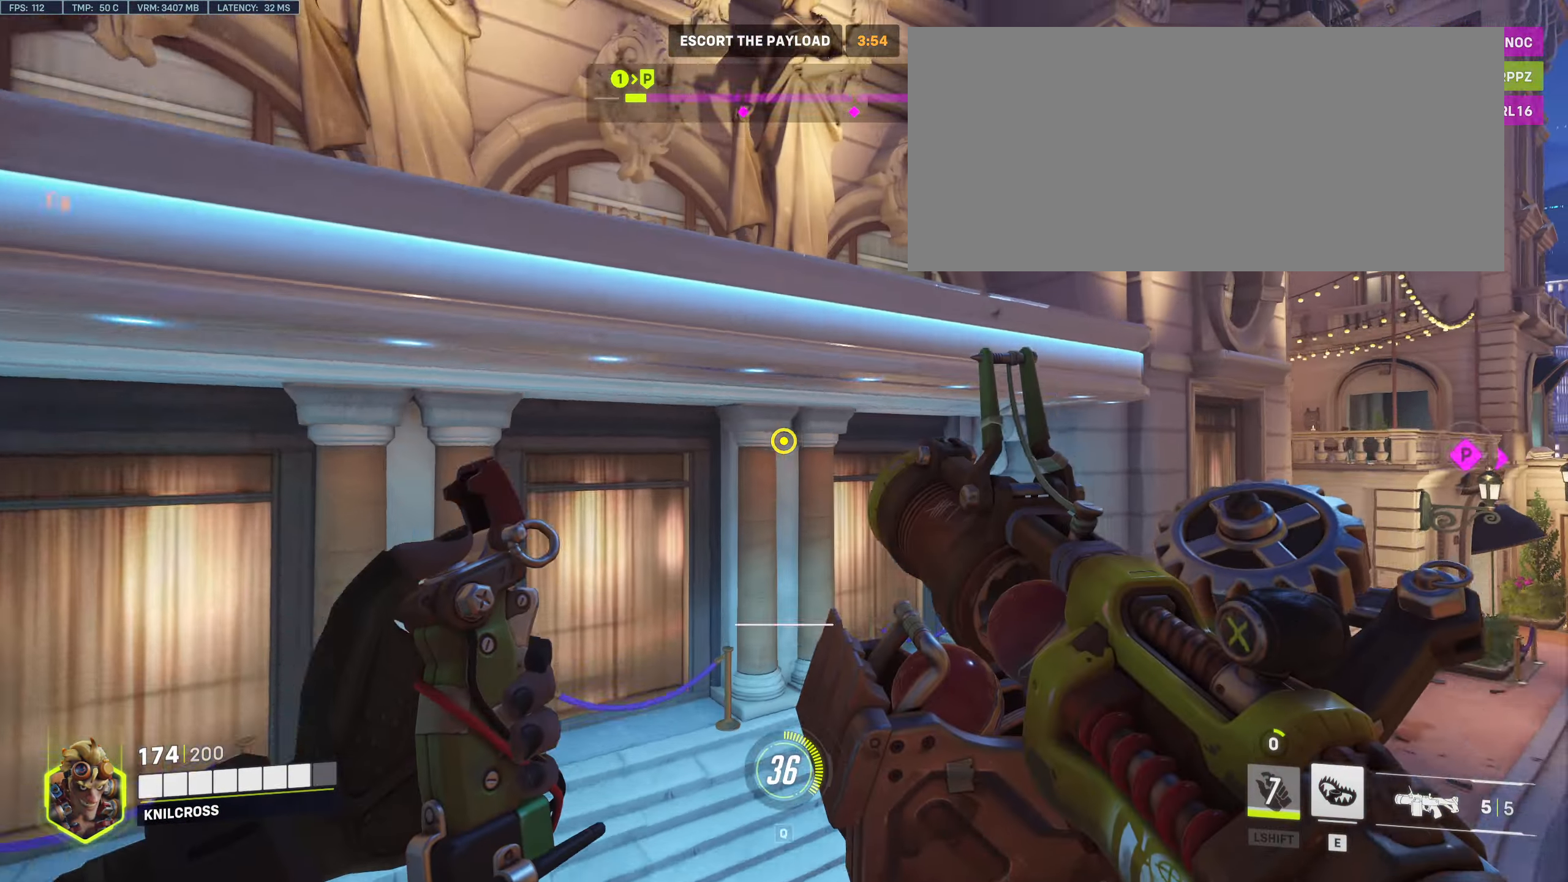
{"keys": ["a", "s"], "mouse": [], "events": [[33, "a", "down"], [150, "w", "up"], [283, "s", "down"], [383, "mouse_left", "down"], [500, "mouse_left", "up"]]}
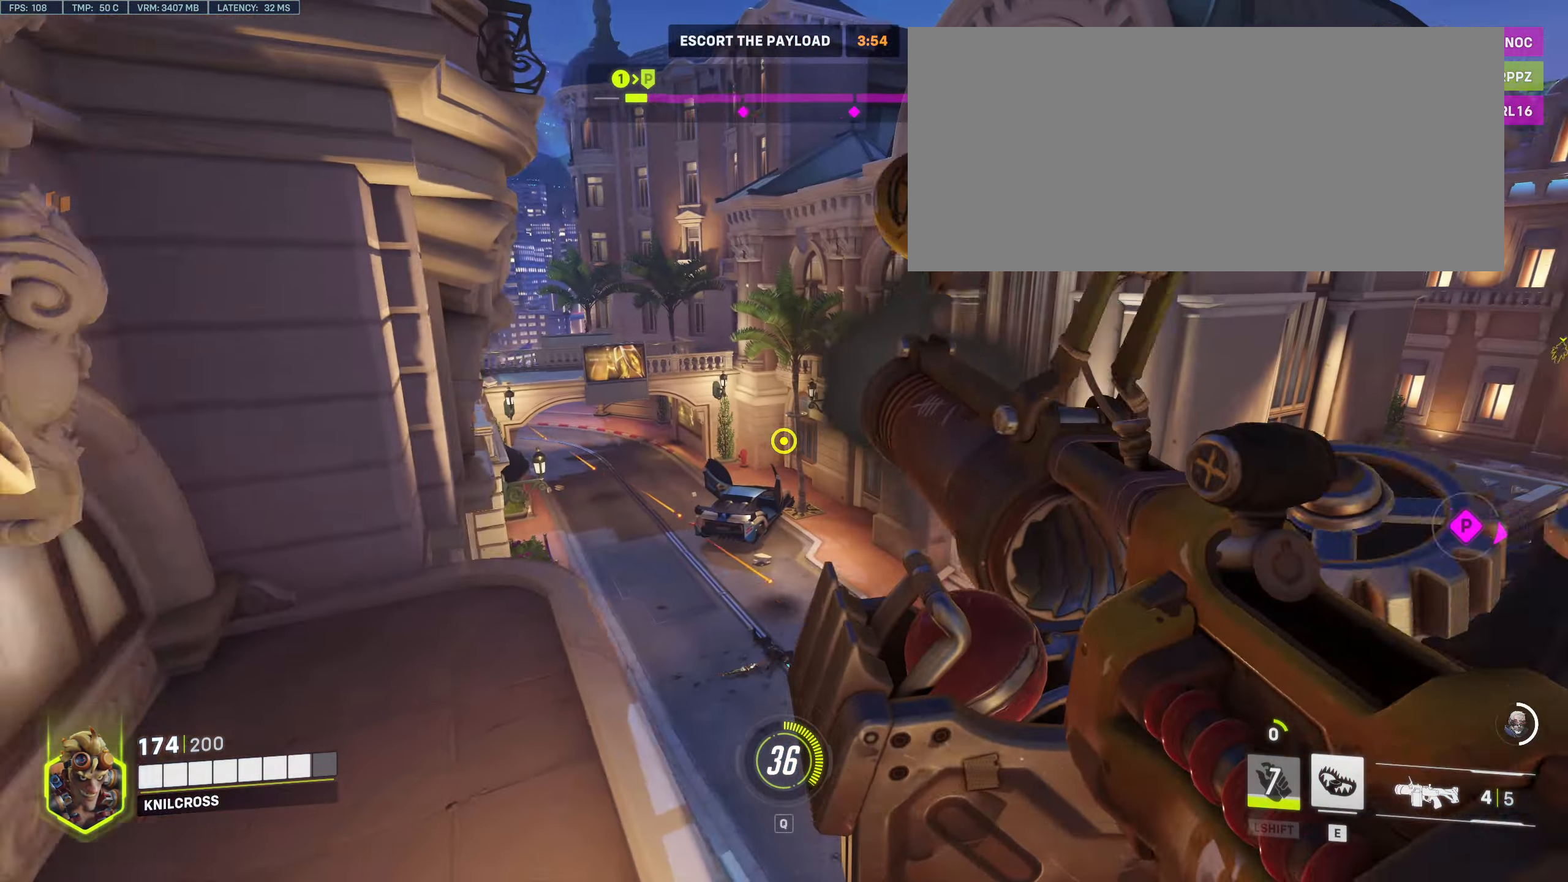
{"keys": ["w"], "mouse": [], "events": [[117, "mouse_left", "down"], [150, "a", "up"], [200, "mouse_left", "up"], [267, "s", "up"], [367, "w", "down"]]}
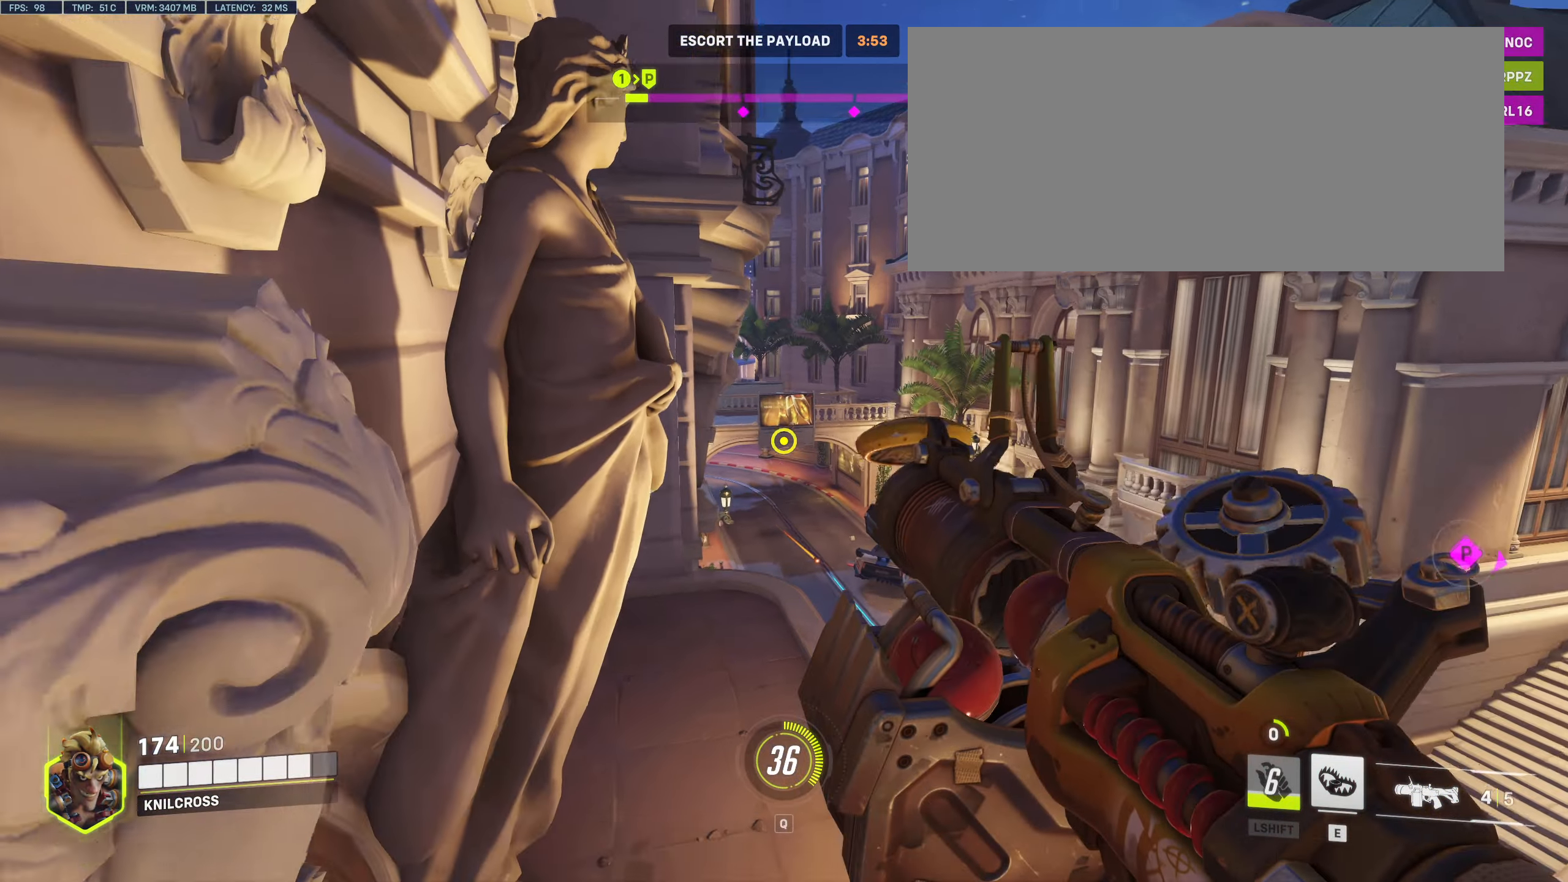
{"keys": ["space", "w"], "mouse": ["left"], "events": [[33, "space", "down"], [83, "mouse_left", "down"], [150, "space", "up"], [183, "mouse_left", "up"], [250, "mouse_left", "down"], [350, "mouse_left", "up"], [450, "mouse_left", "down"], [483, "space", "down"]]}
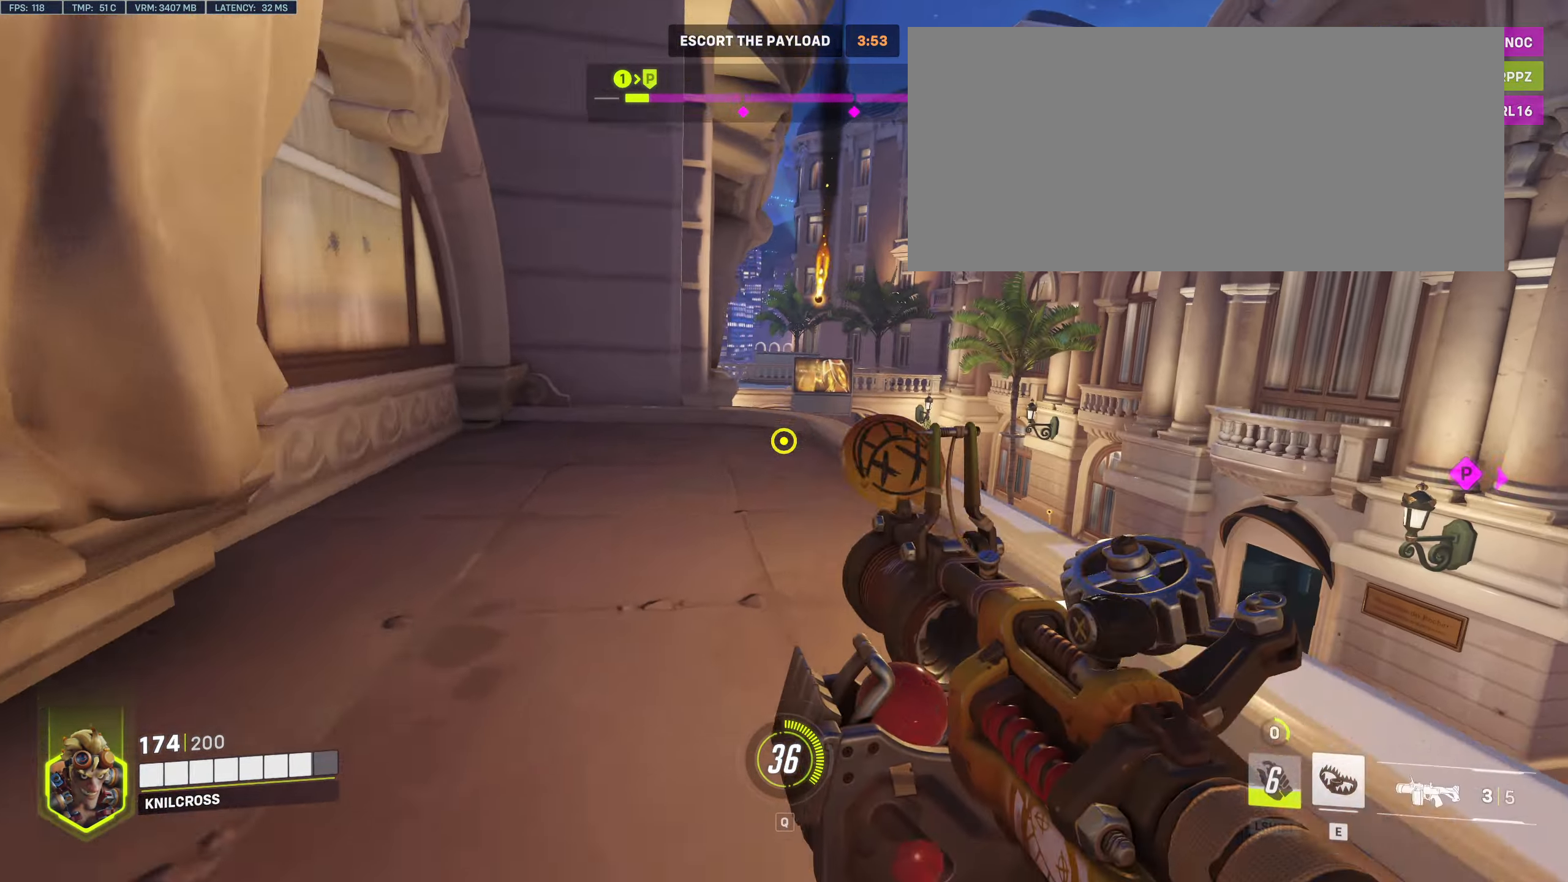
{"keys": ["w"], "mouse": [], "events": [[50, "mouse_left", "up"], [100, "space", "up"], [150, "mouse_left", "down"], [250, "mouse_left", "up"], [350, "mouse_left", "down"], [483, "mouse_left", "up"]]}
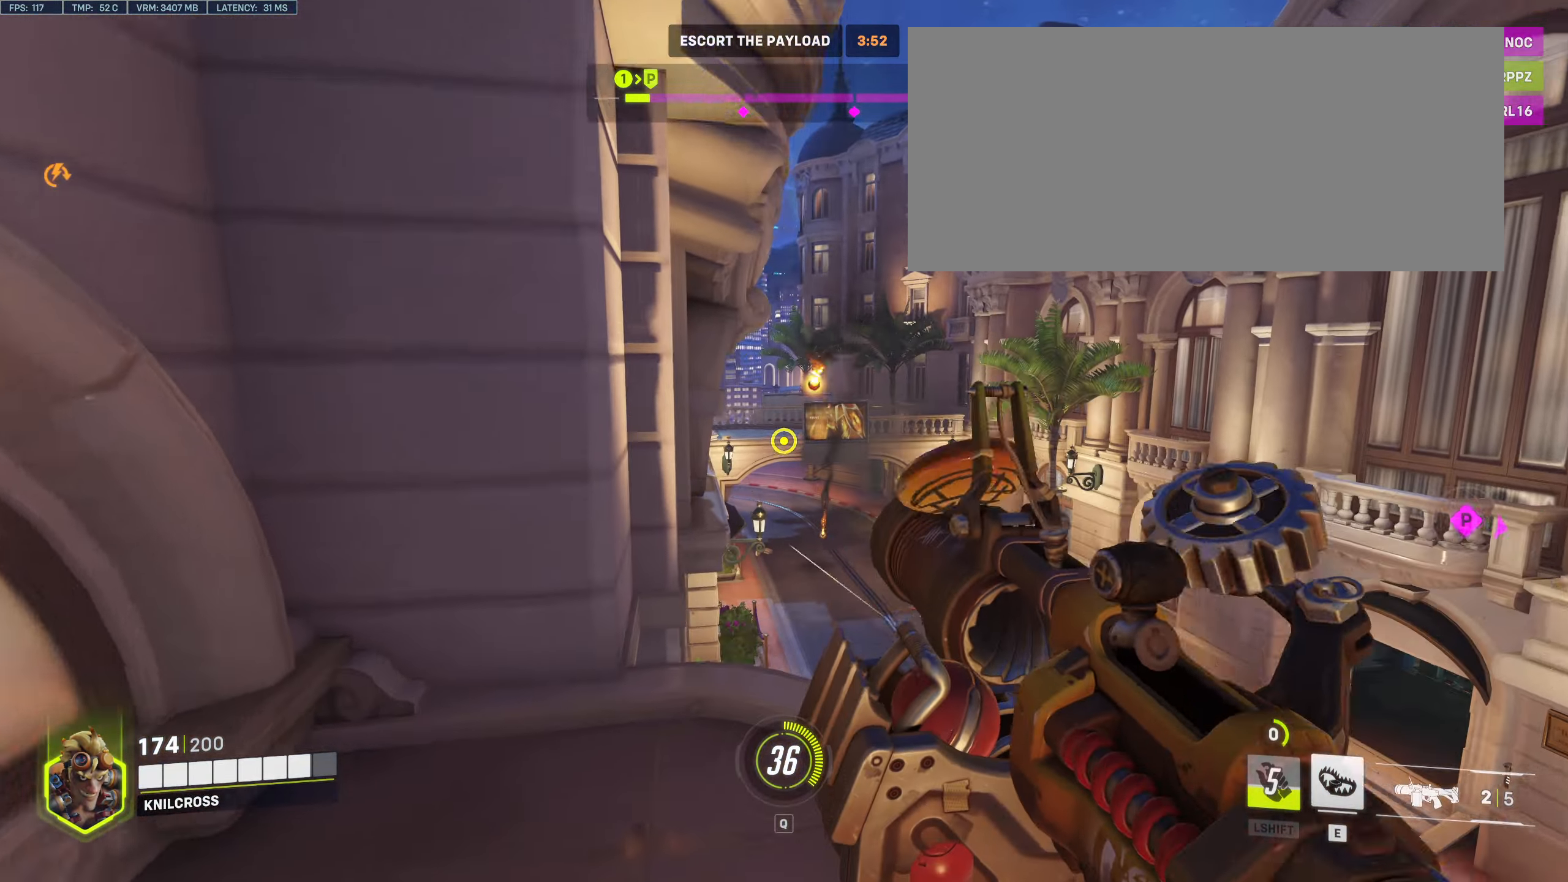
{"keys": ["s"], "mouse": ["left"], "events": [[50, "mouse_left", "down"], [83, "w", "up"], [183, "mouse_left", "up"], [267, "s", "down"], [283, "mouse_left", "down"], [383, "mouse_left", "up"], [467, "mouse_left", "down"]]}
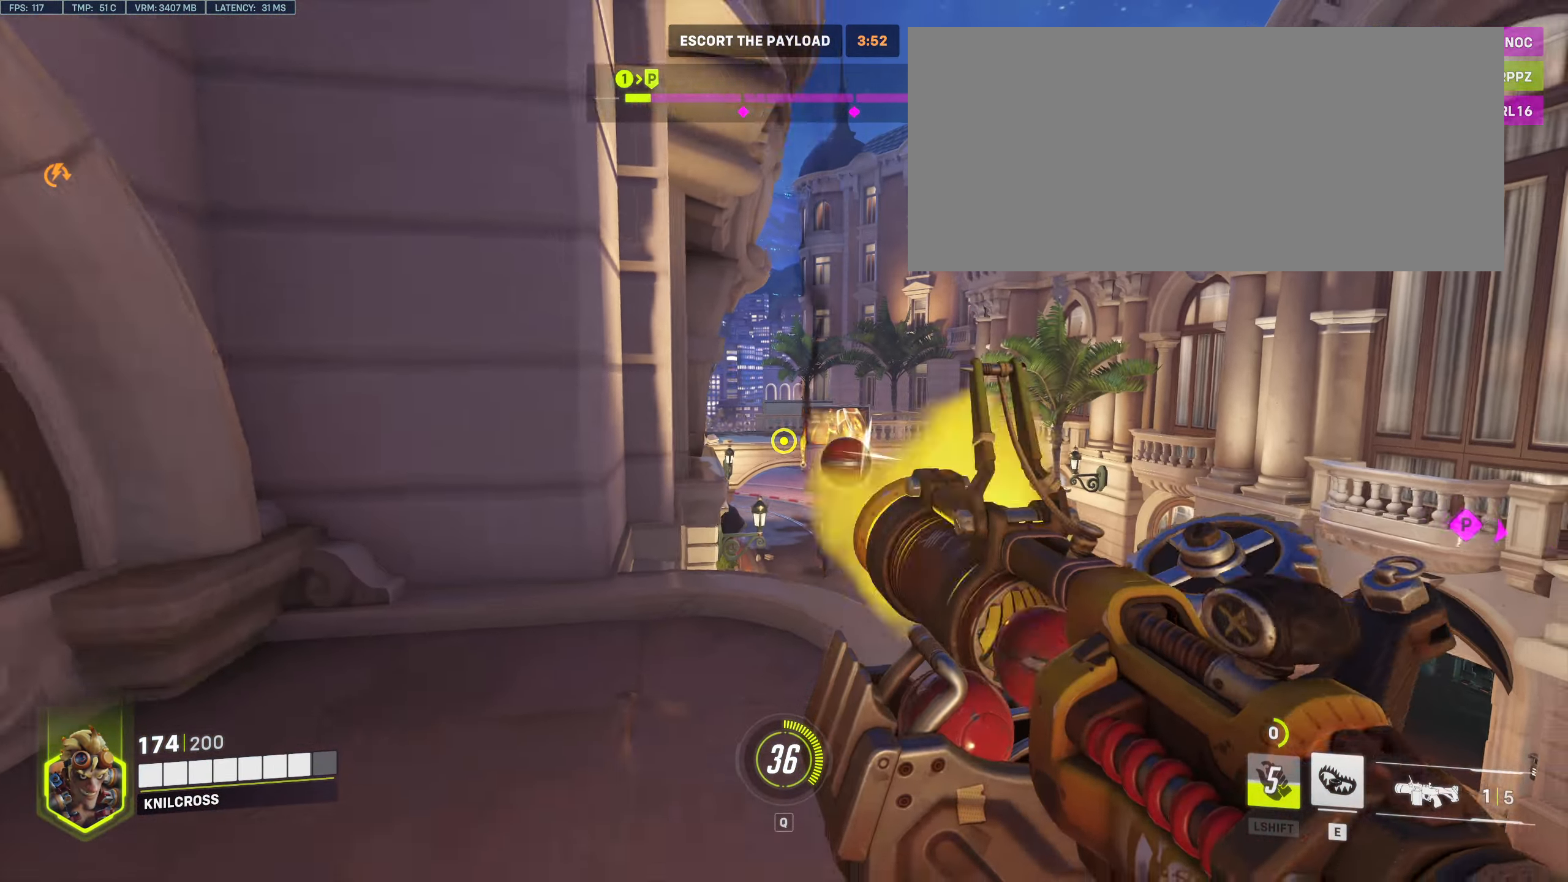
{"keys": ["d"], "mouse": [], "events": [[67, "mouse_left", "up"], [100, "mouse_left", "down"], [234, "mouse_left", "up"], [434, "d", "down"], [484, "s", "up"]]}
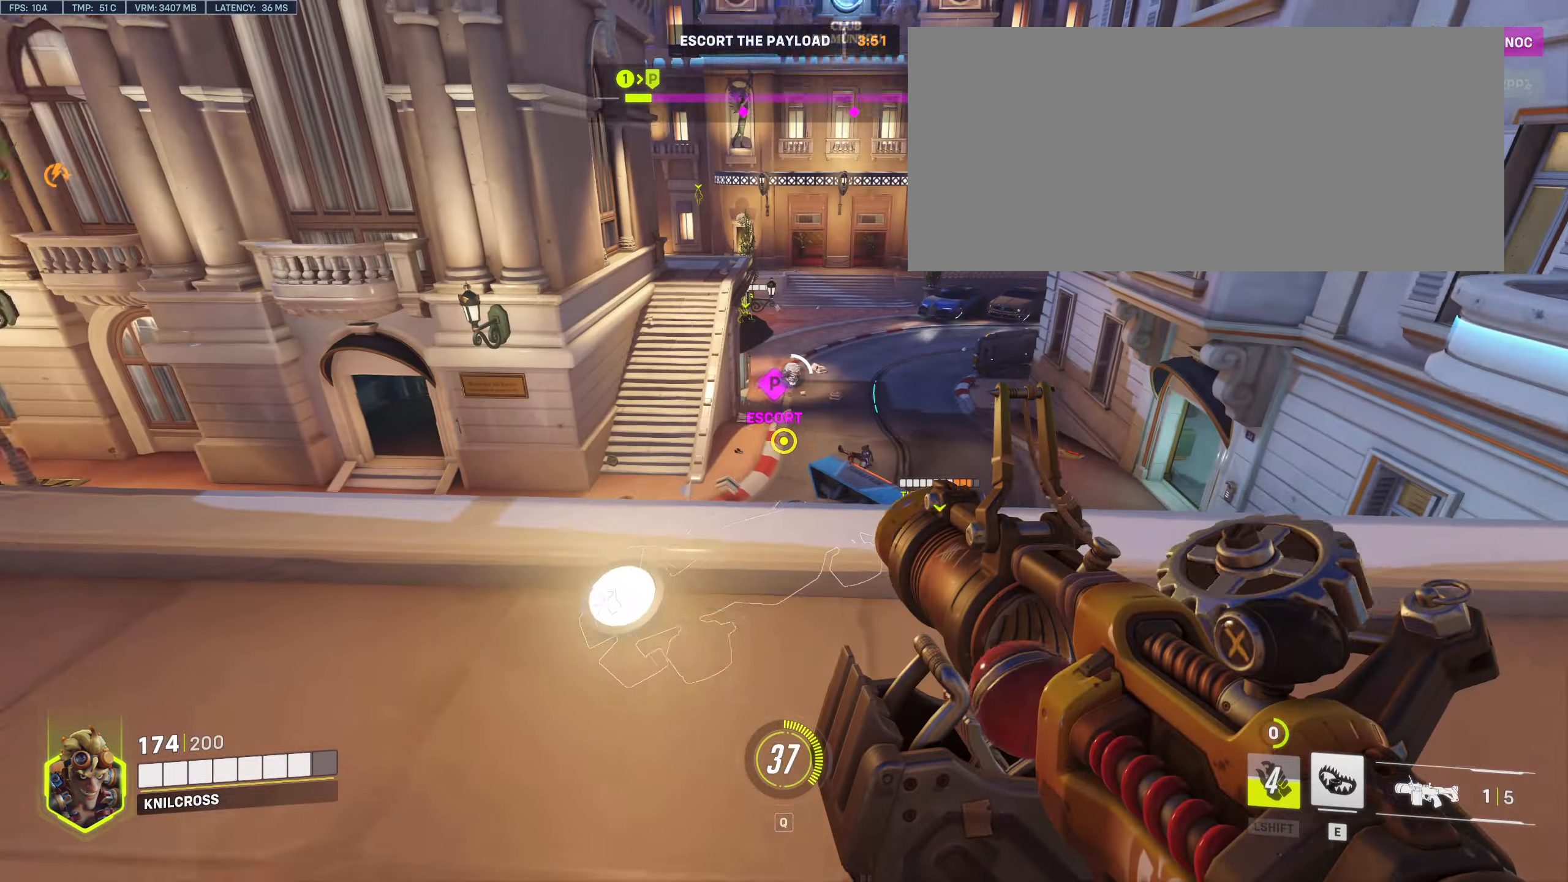
{"keys": ["w"], "mouse": [], "events": [[134, "w", "down"], [450, "d", "up"]]}
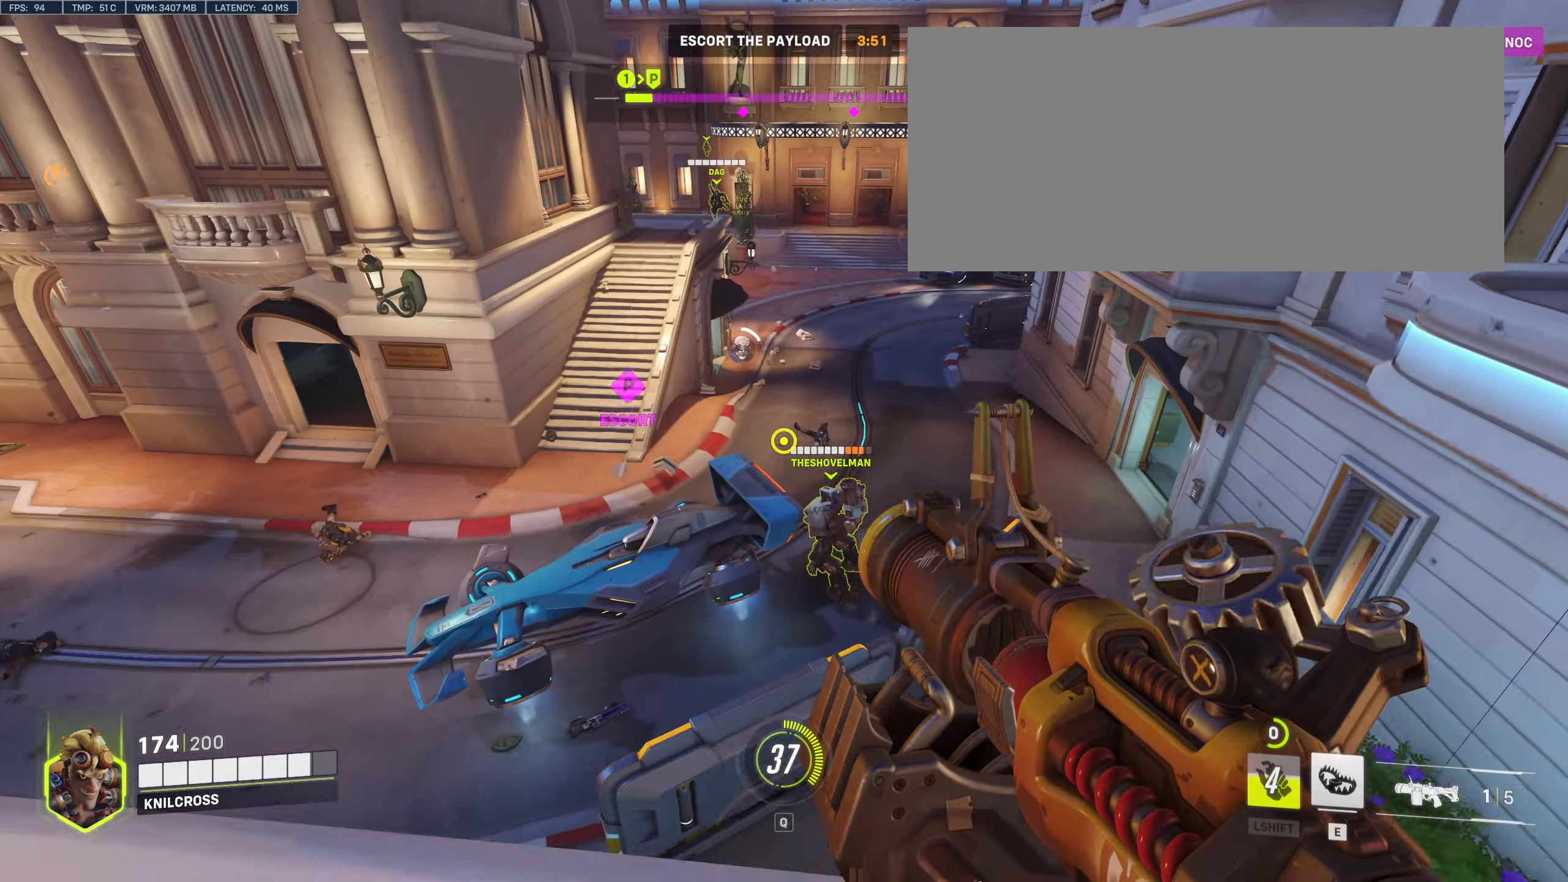
{"keys": ["a", "r"], "mouse": [], "events": [[34, "a", "down"], [67, "a", "up"], [67, "w", "up"], [84, "a", "down"], [384, "r", "down"]]}
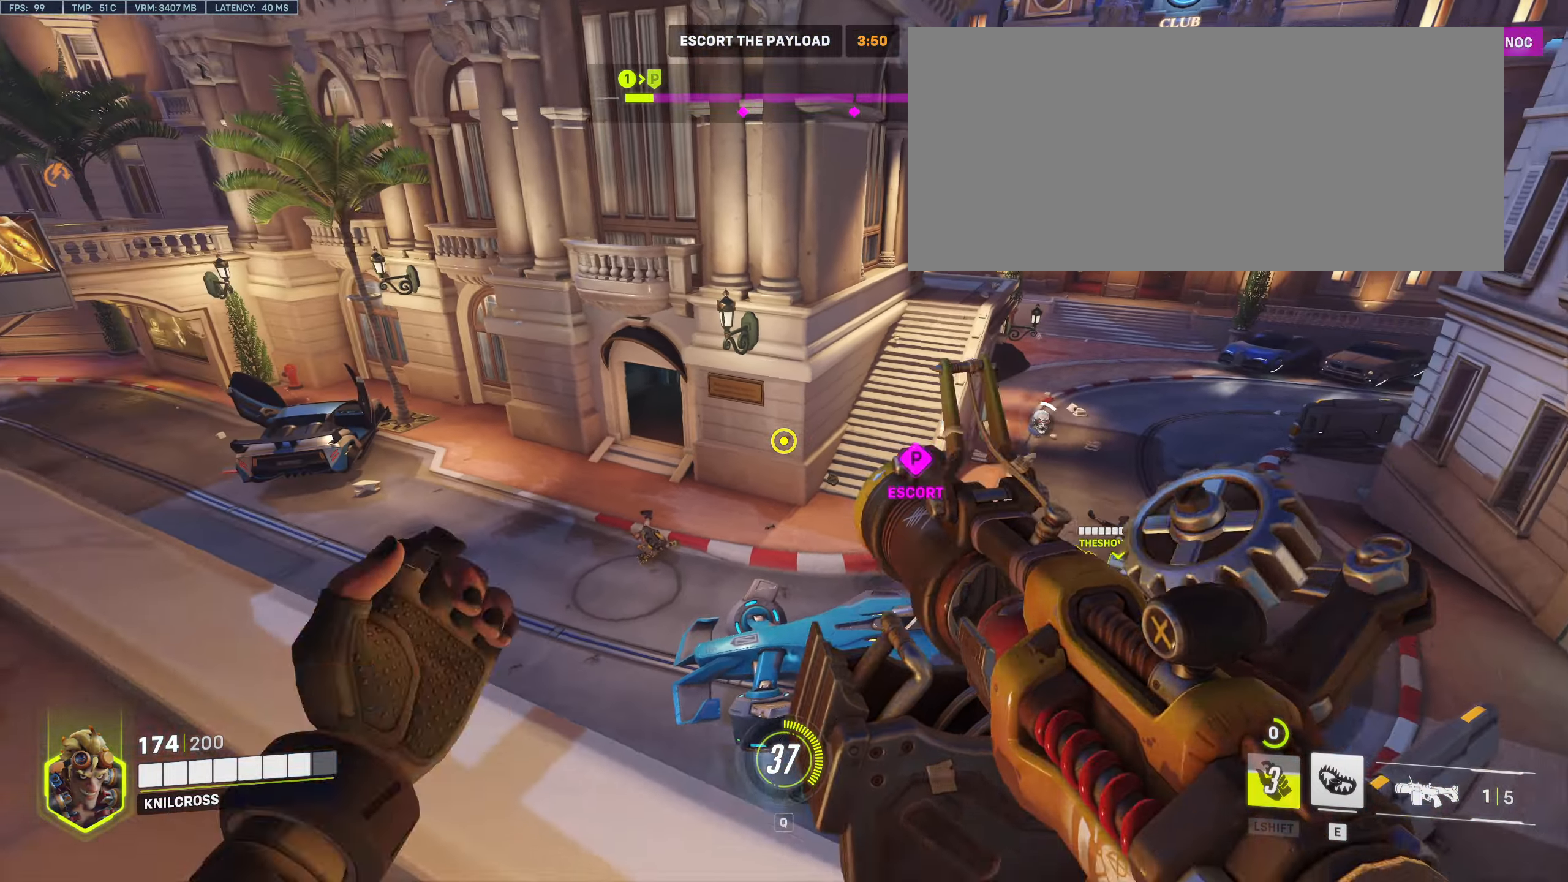
{"keys": ["d", "w"], "mouse": [], "events": [[50, "r", "up"], [150, "w", "down"], [284, "a", "up"], [484, "d", "down"]]}
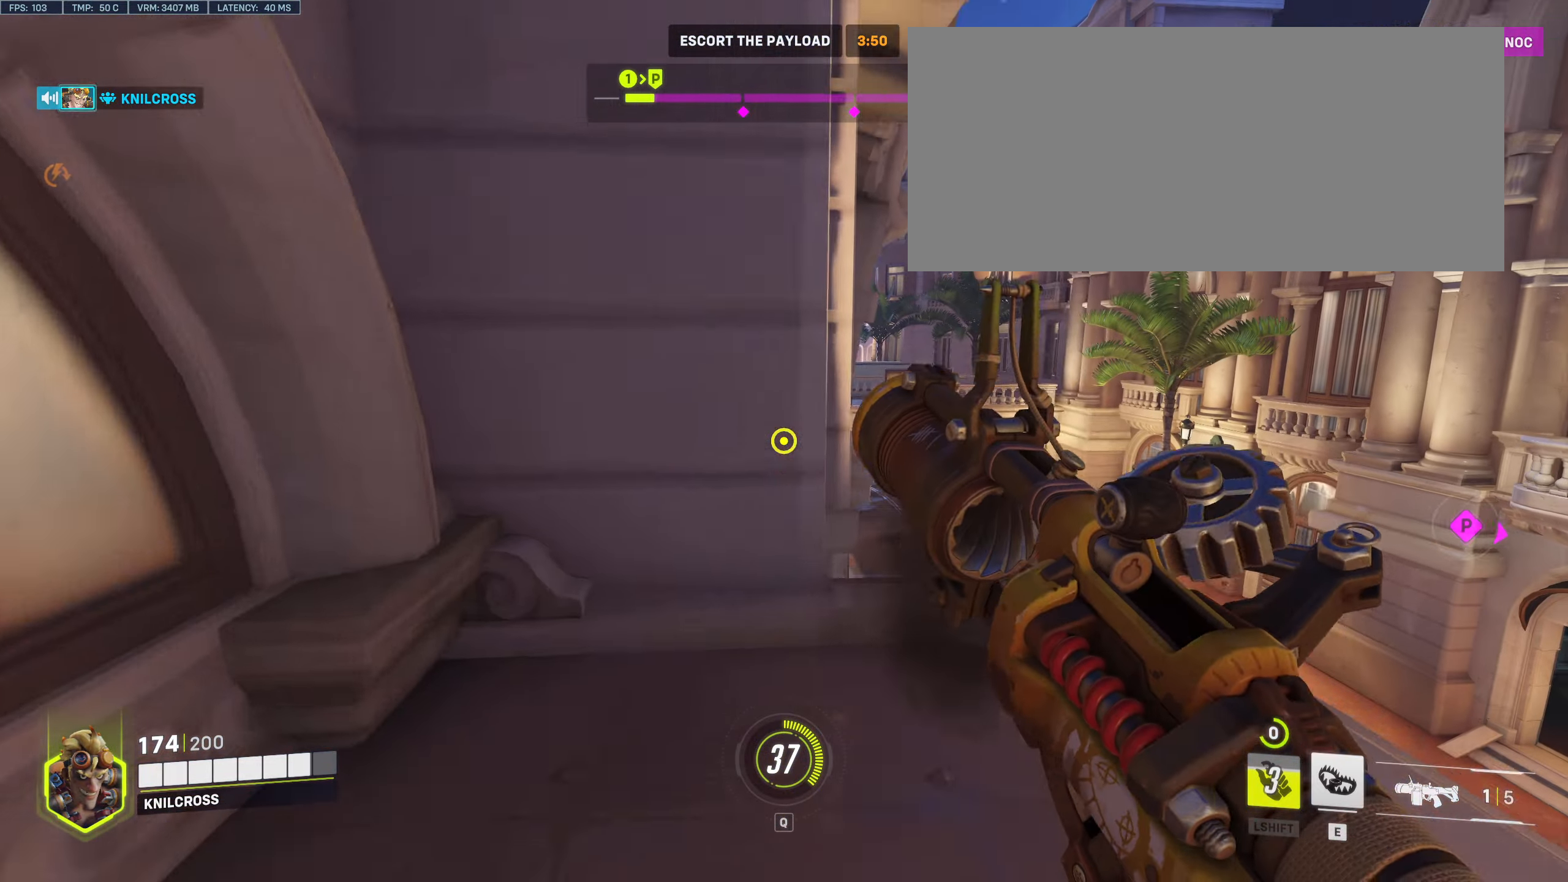
{"keys": ["s"], "mouse": [], "events": [[284, "w", "up"], [317, "d", "up"], [317, "s", "down"]]}
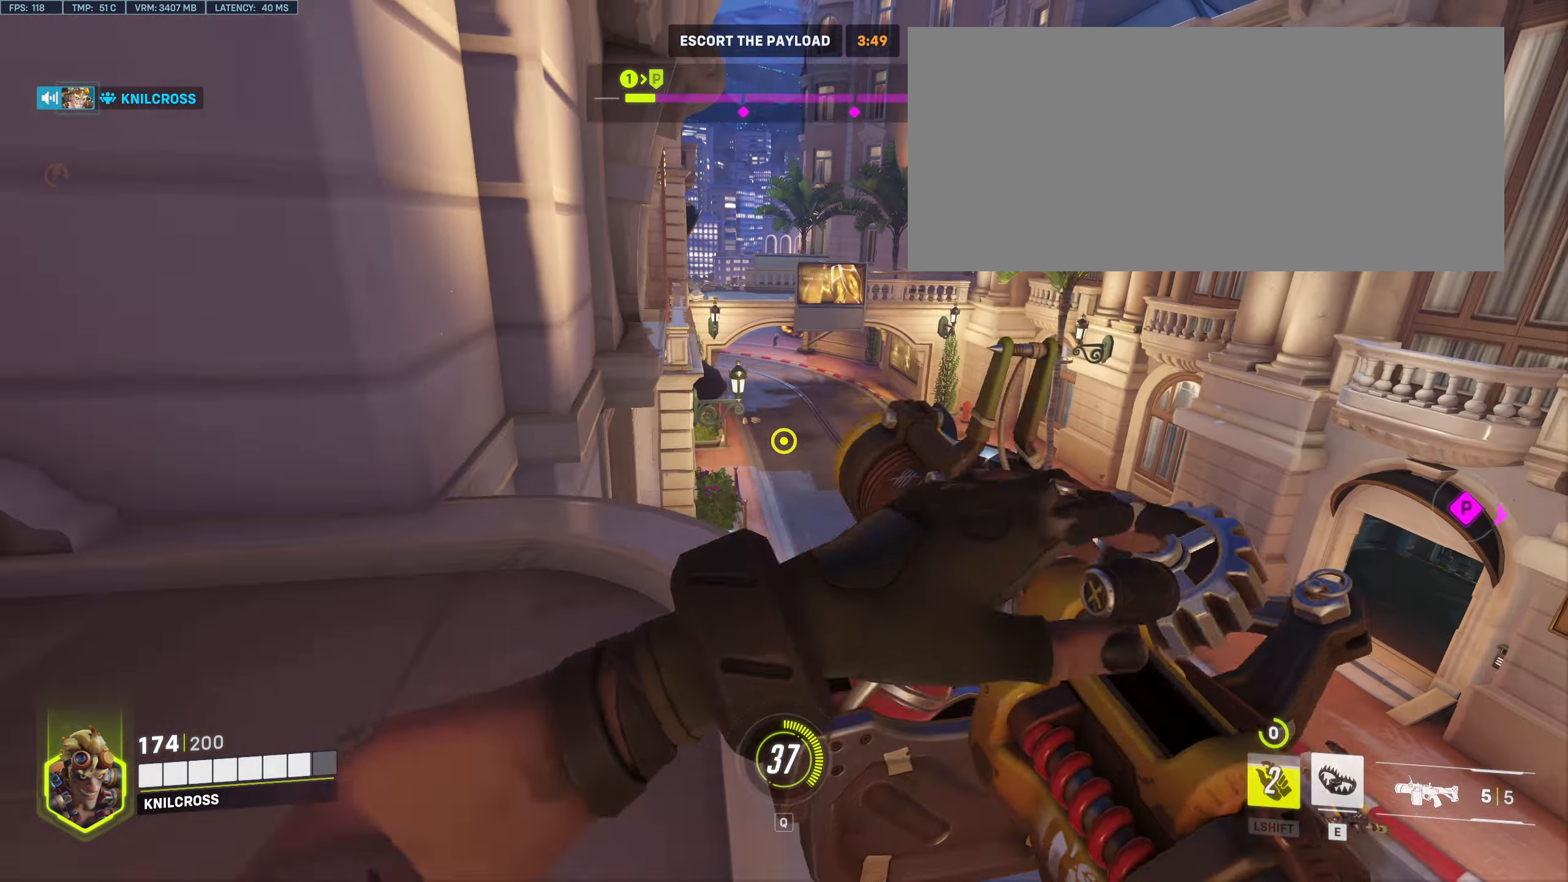
{"keys": ["shift", "w"], "mouse": [], "events": [[150, "a", "down"], [150, "s", "up"], [167, "a", "up"], [217, "w", "down"], [400, "shift", "down"]]}
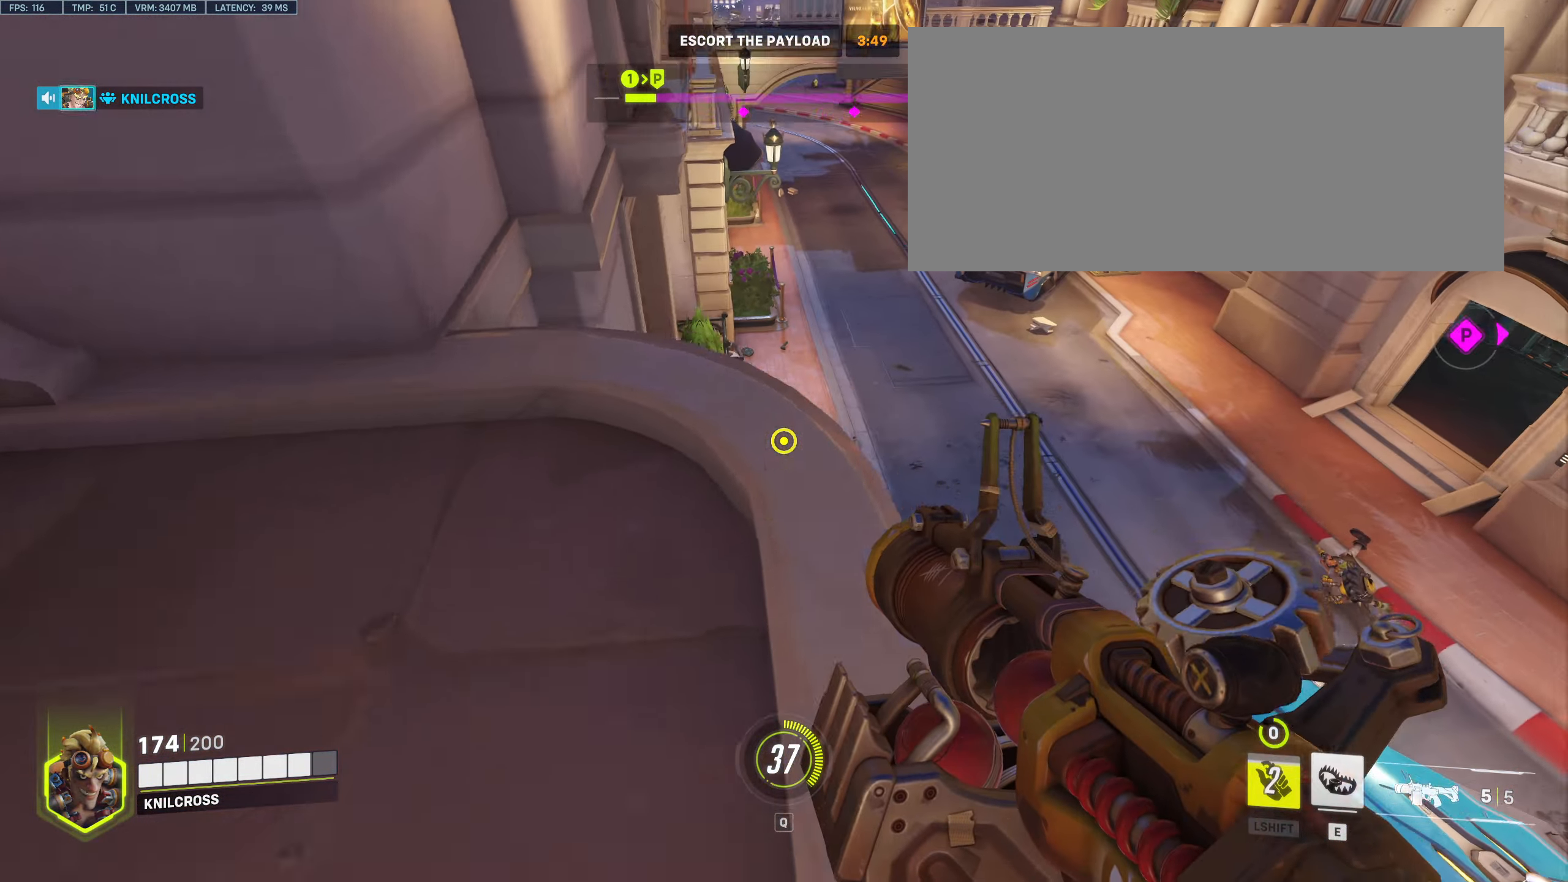
{"keys": ["w"], "mouse": [], "events": [[34, "shift", "up"], [434, "d", "down"], [450, "d", "up"]]}
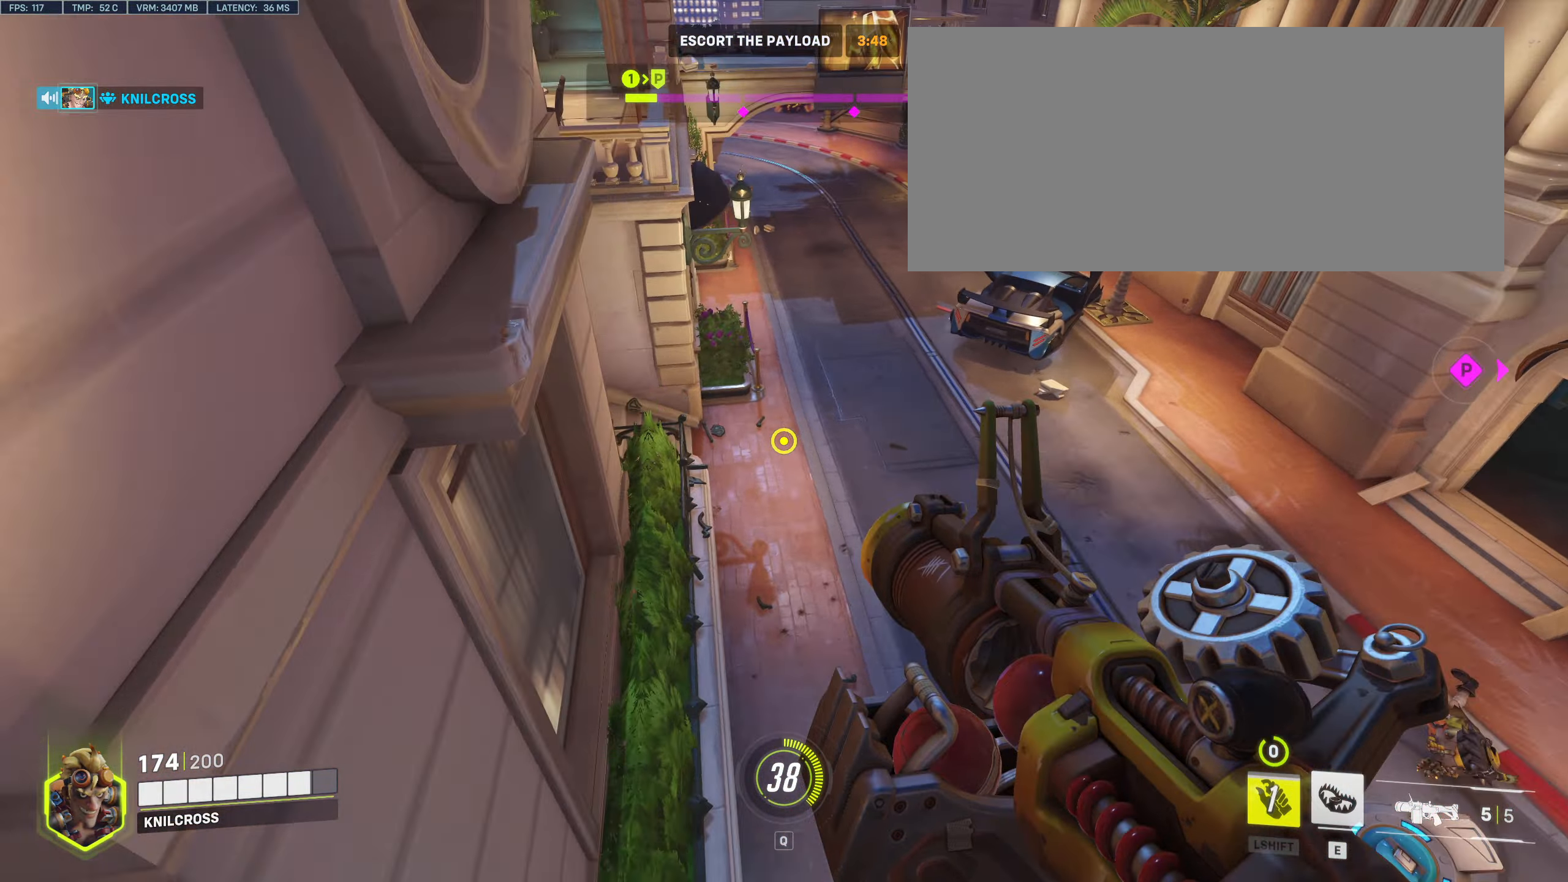
{"keys": ["w"], "mouse": [], "events": []}
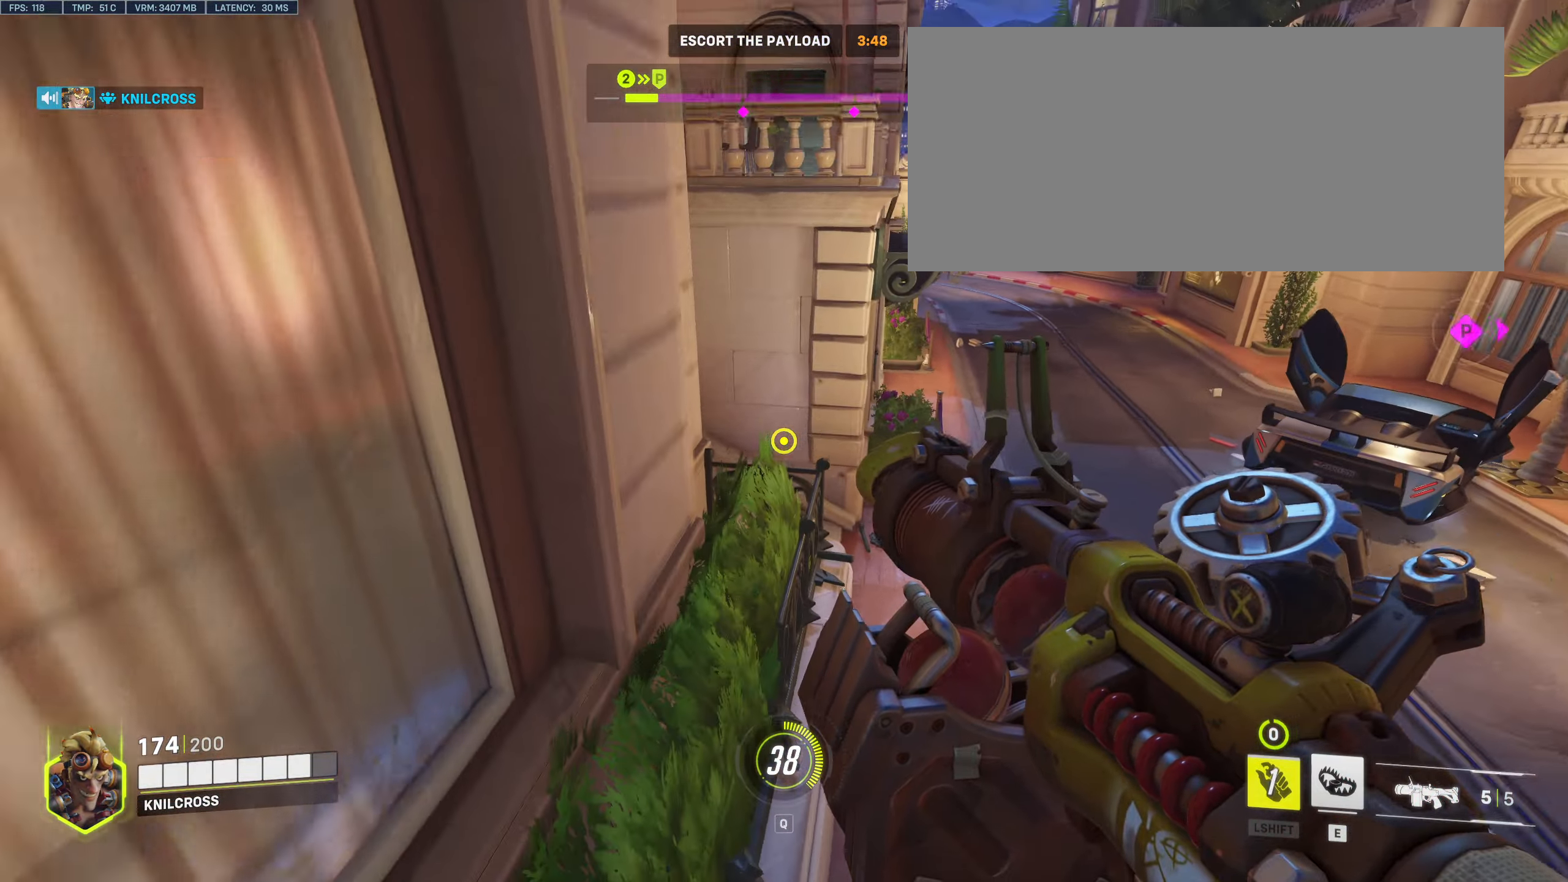
{"keys": ["w"], "mouse": [], "events": []}
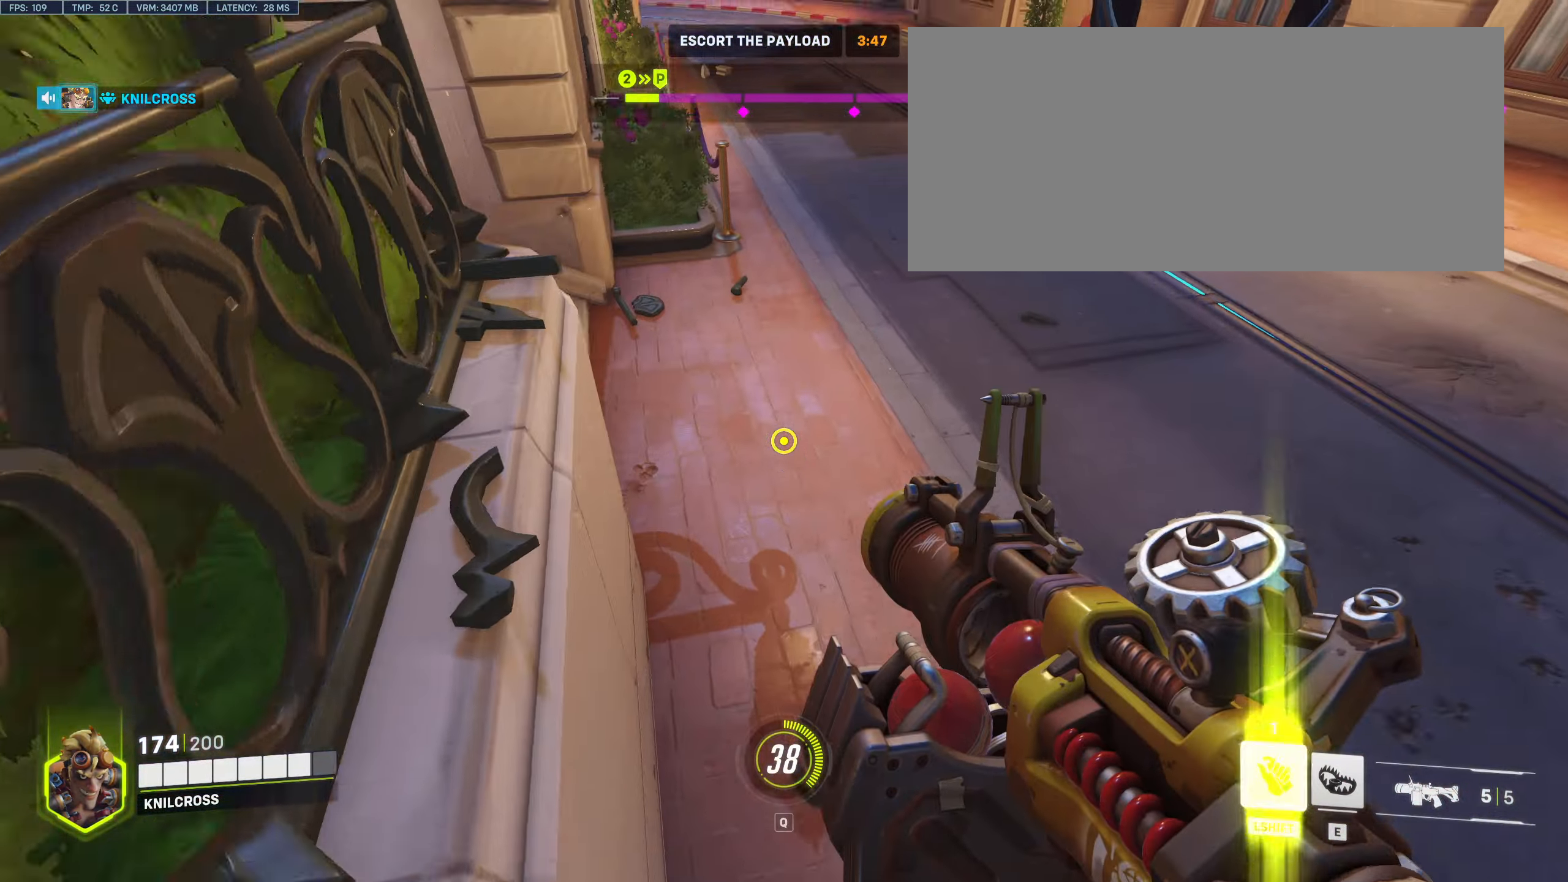
{"keys": ["w"], "mouse": [], "events": [[400, "shift", "down"], [500, "shift", "up"]]}
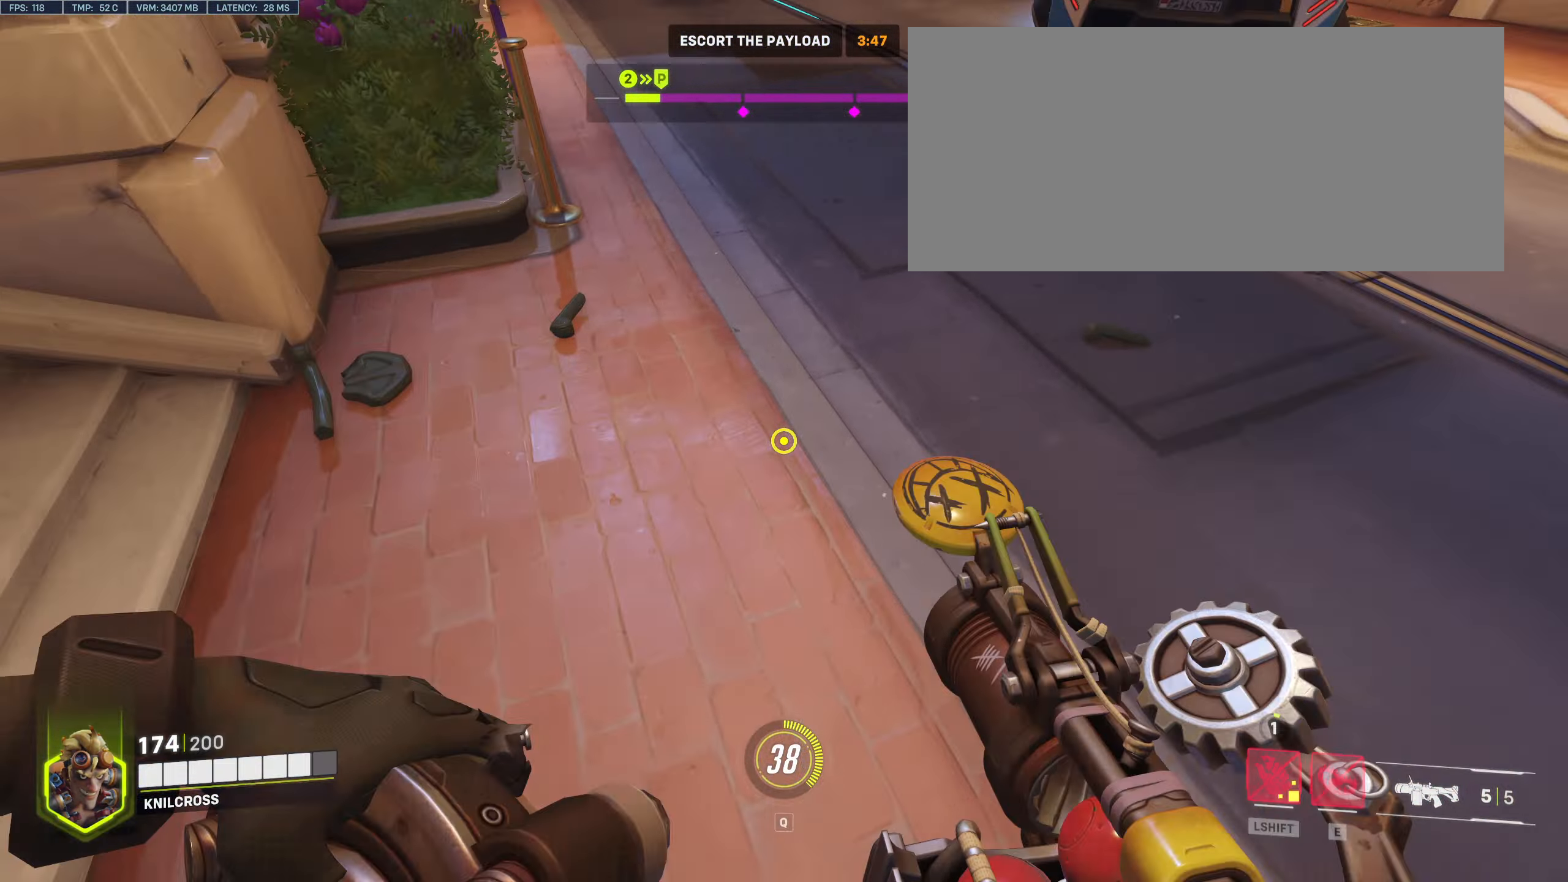
{"keys": ["w"], "mouse": ["right"], "events": [[333, "space", "down"], [466, "space", "up"], [500, "mouse_right", "down"]]}